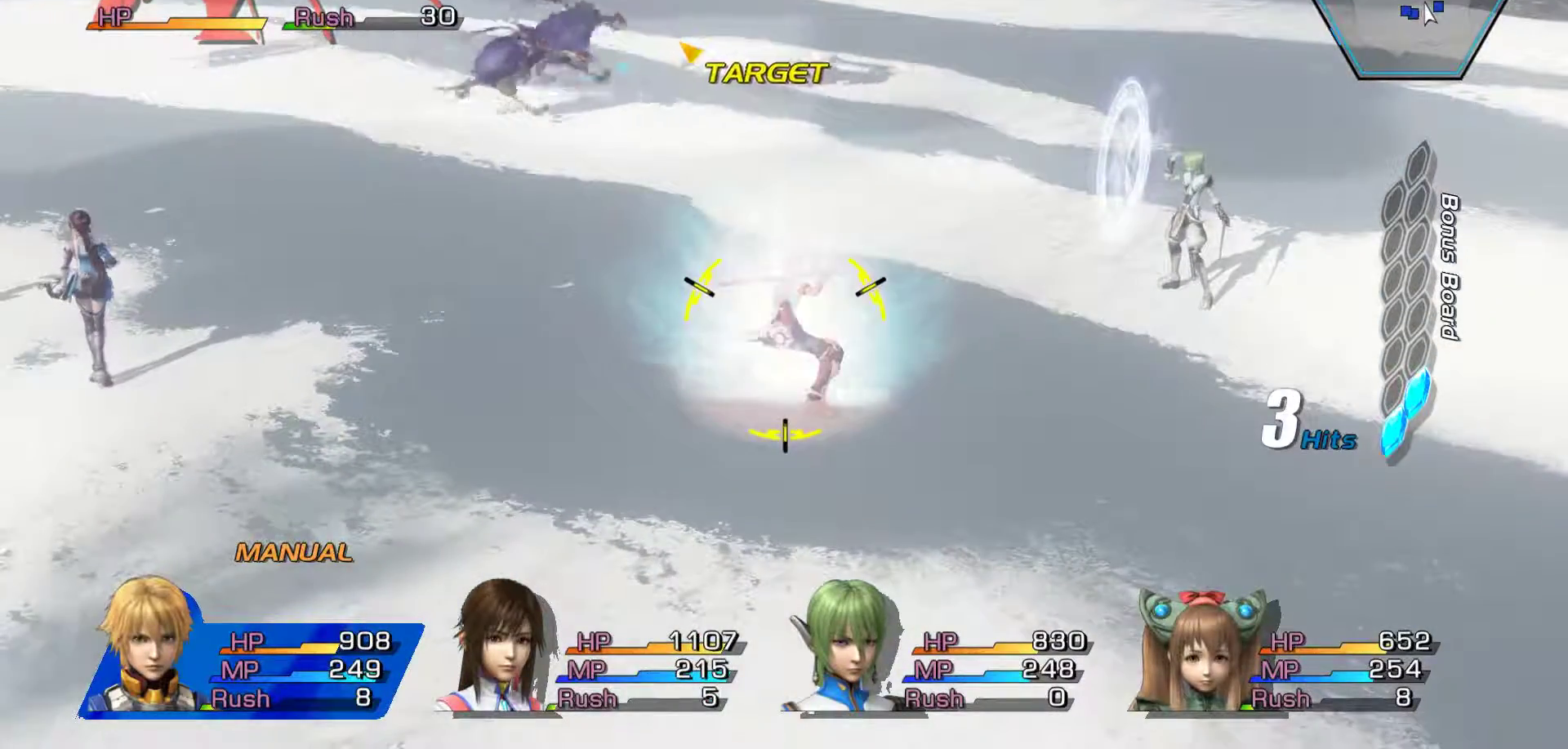
Gameplay with a controller (Xbox layout); each line is a JSON object with the inputs held at the frame after it. "events" lists button and stick changes between this image and that frame as [ms after this image, input, new state], when the widget could be followed in between.
{"buttons": ["B"], "left_stick": "center", "right_stick": "center", "events": []}
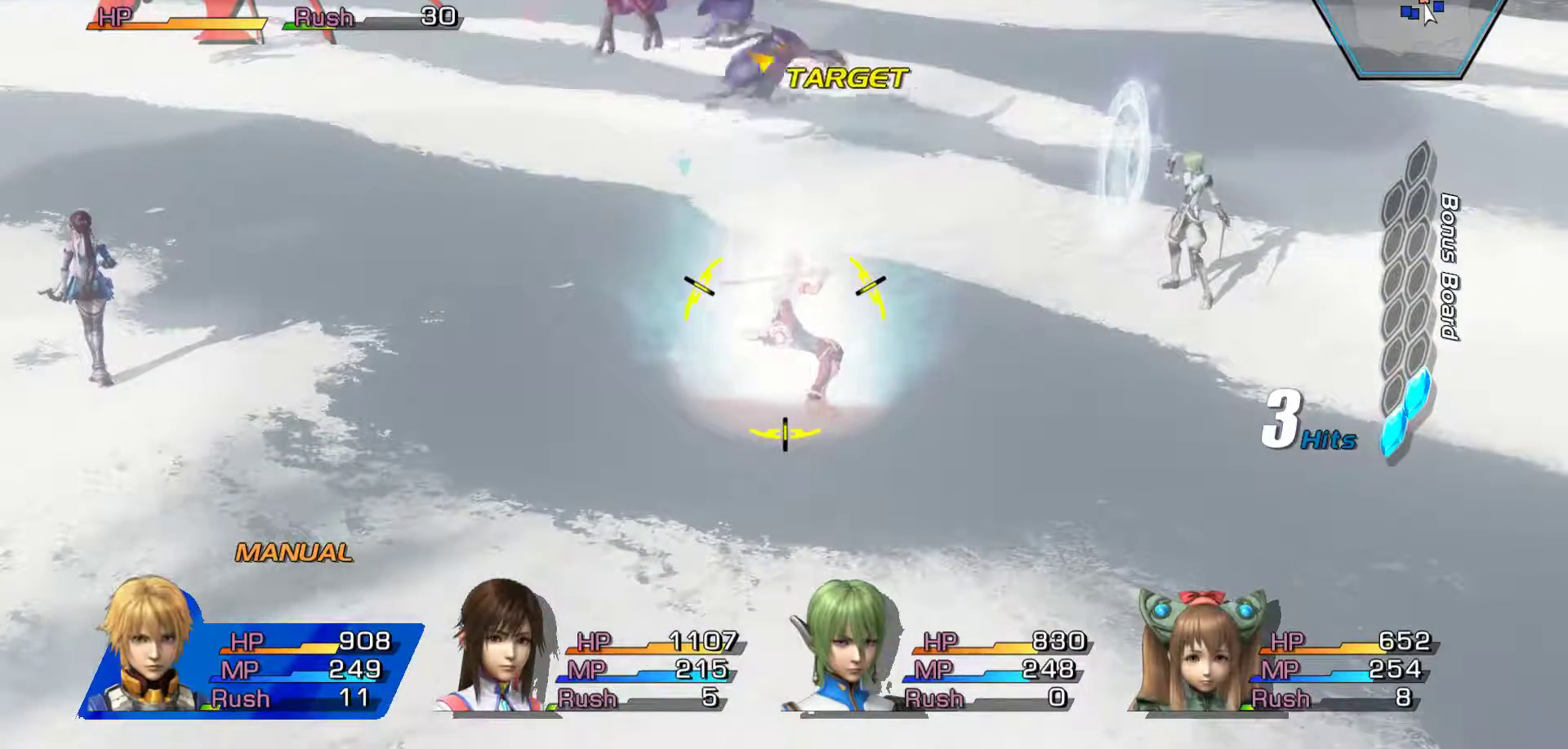
{"buttons": ["B"], "left_stick": "up-left", "right_stick": "center", "events": [[467, "left_stick", "up-left"]]}
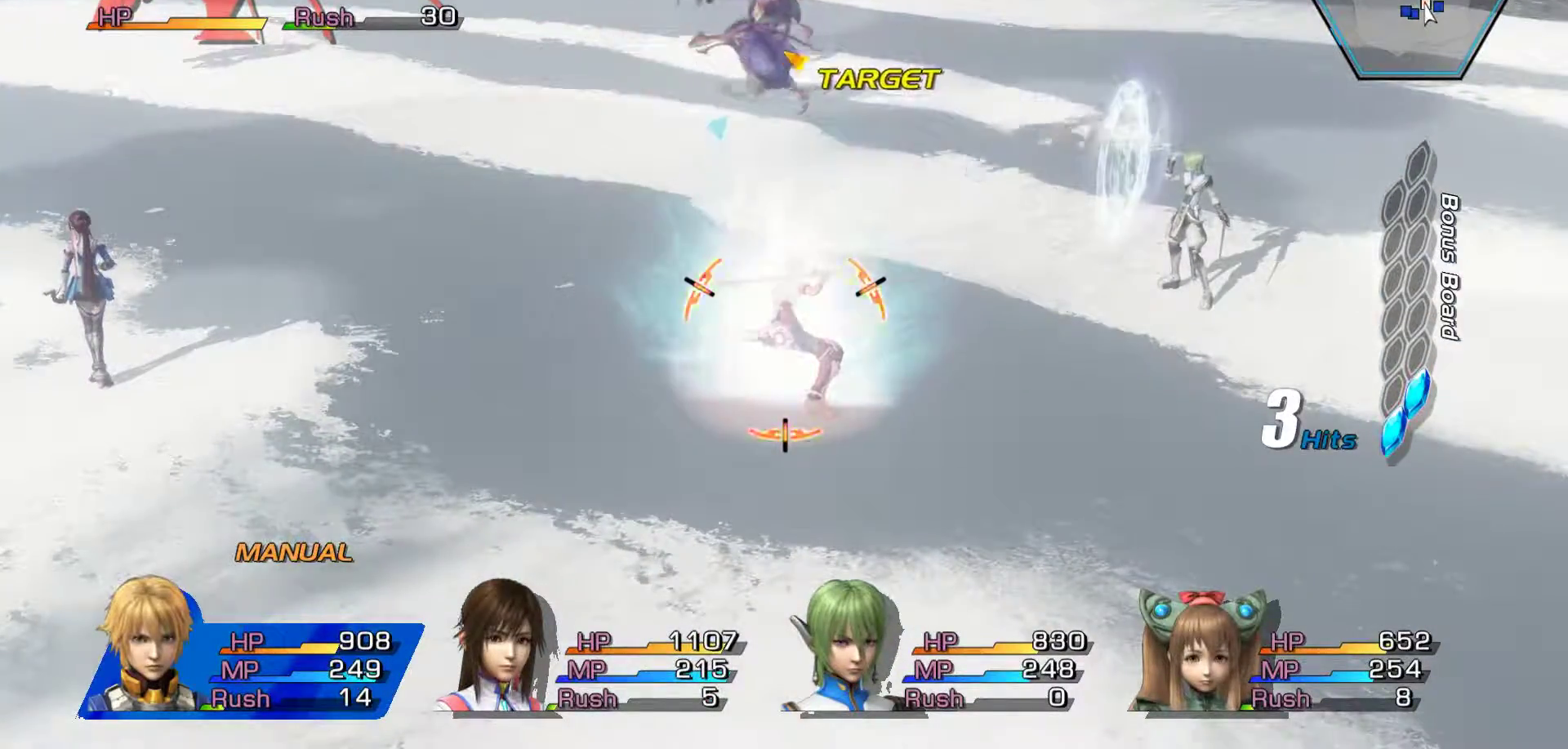
{"buttons": [], "left_stick": "center", "right_stick": "center", "events": [[283, "left_stick", "center"], [417, "B", "up"]]}
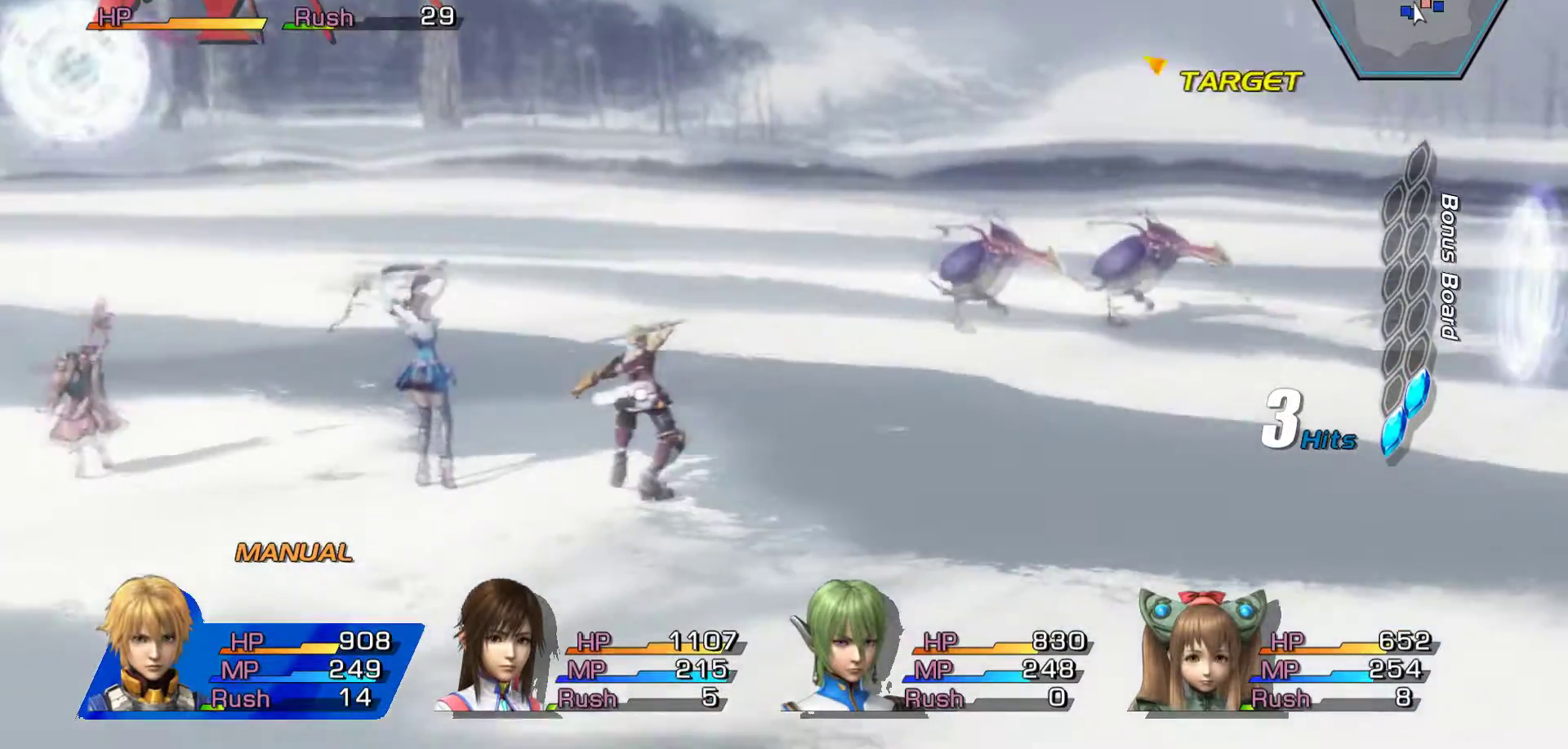
{"buttons": ["B"], "left_stick": "center", "right_stick": "center", "events": [[400, "B", "down"]]}
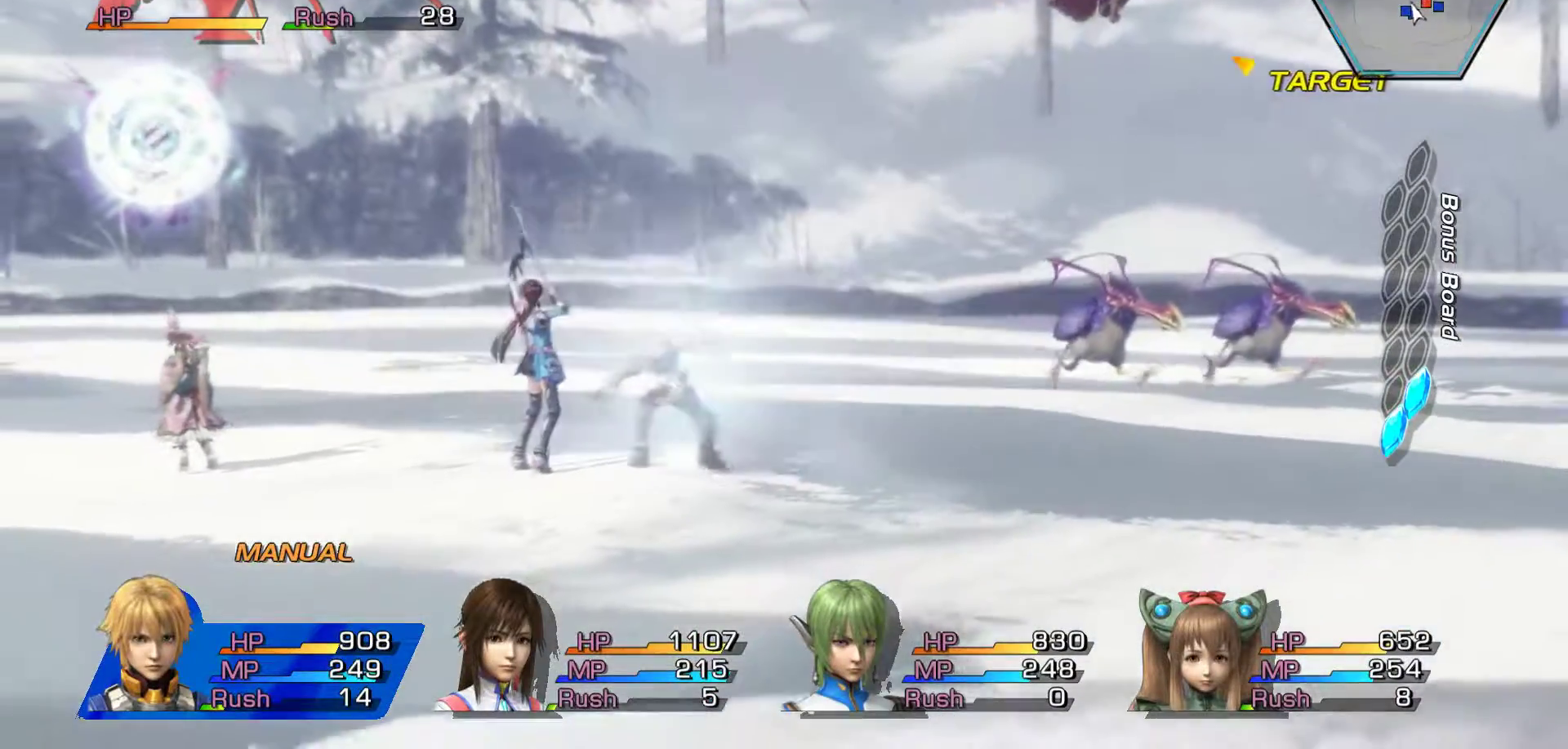
{"buttons": [], "left_stick": "center", "right_stick": "center", "events": [[467, "B", "up"]]}
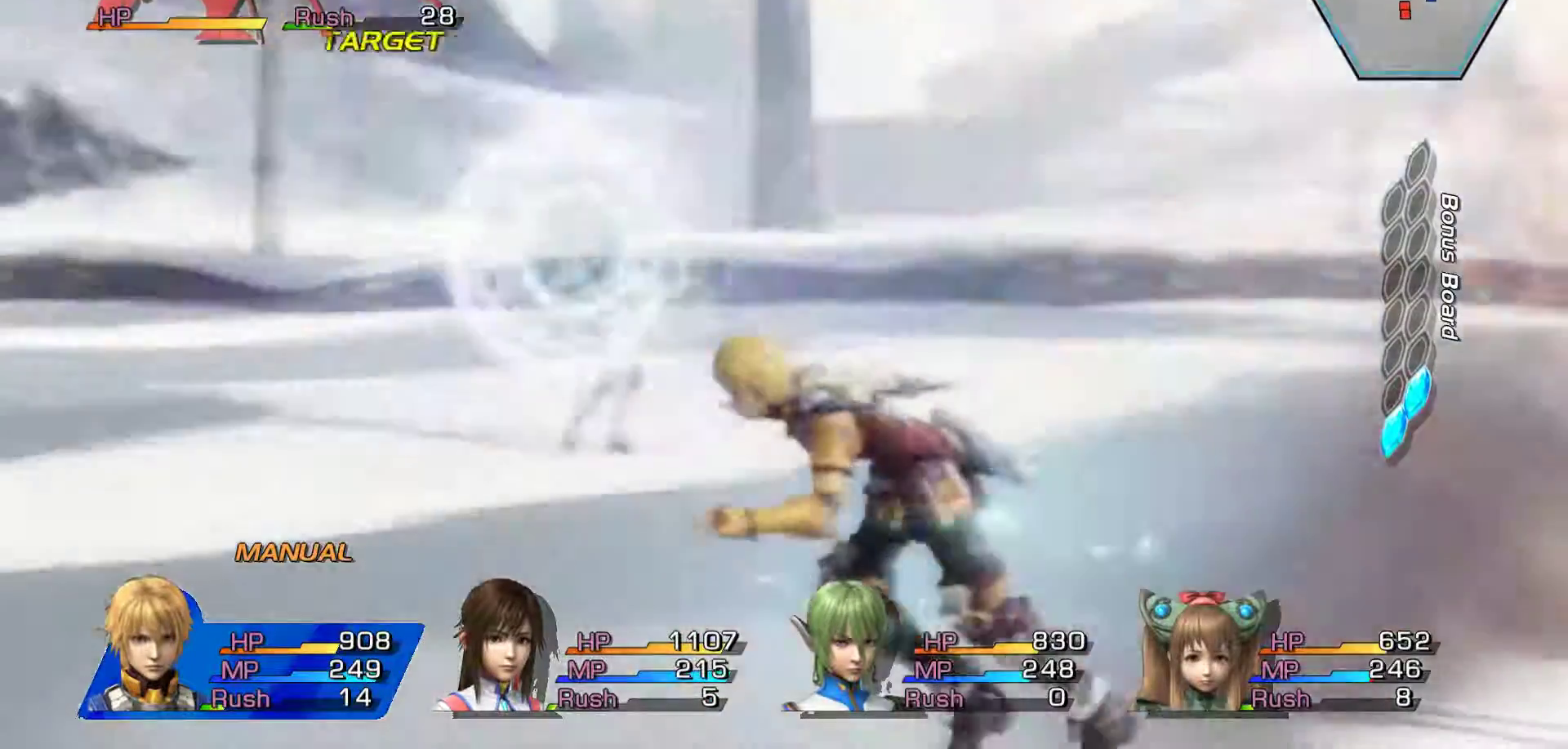
{"buttons": ["A"], "left_stick": "center", "right_stick": "center", "events": [[183, "A", "down"], [367, "A", "up"], [467, "A", "down"]]}
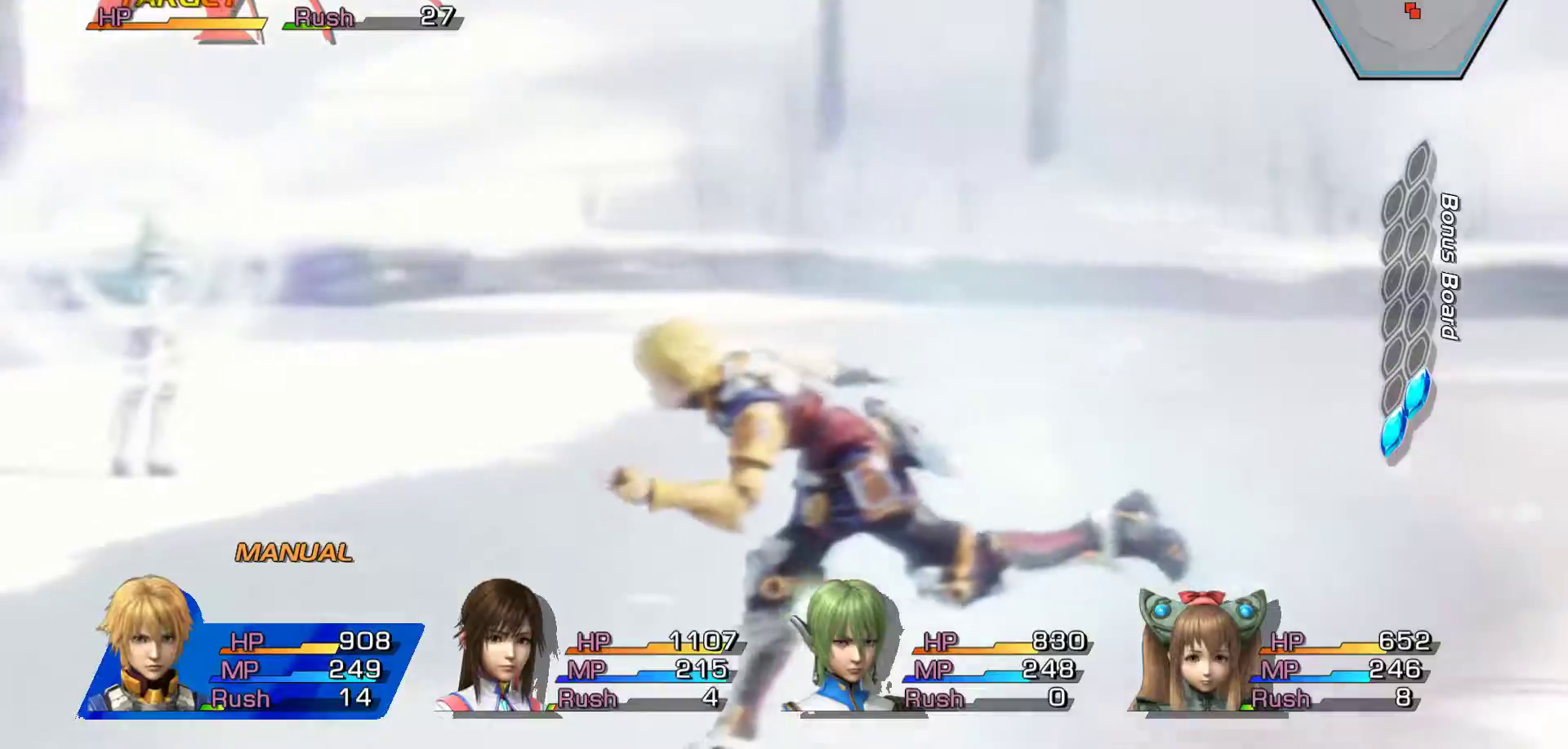
{"buttons": [], "left_stick": "center", "right_stick": "center", "events": [[83, "A", "up"], [150, "A", "down"], [267, "A", "up"], [267, "left_stick", "down"], [350, "A", "down"], [467, "A", "up"], [483, "left_stick", "center"]]}
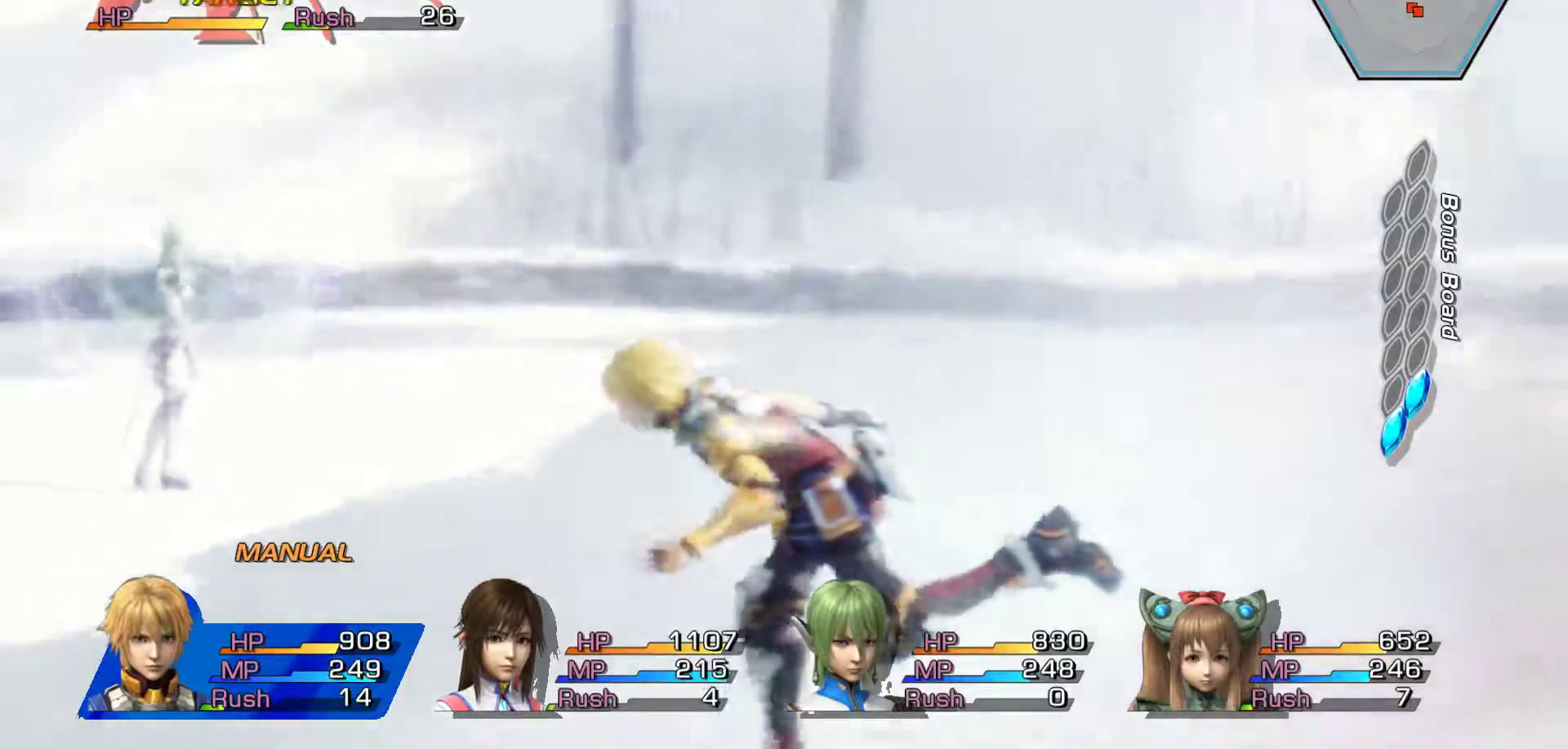
{"buttons": ["A"], "left_stick": "up", "right_stick": "center", "events": [[17, "left_stick", "up"], [33, "A", "down"], [167, "A", "up"], [250, "A", "down"], [367, "A", "up"], [433, "A", "down"]]}
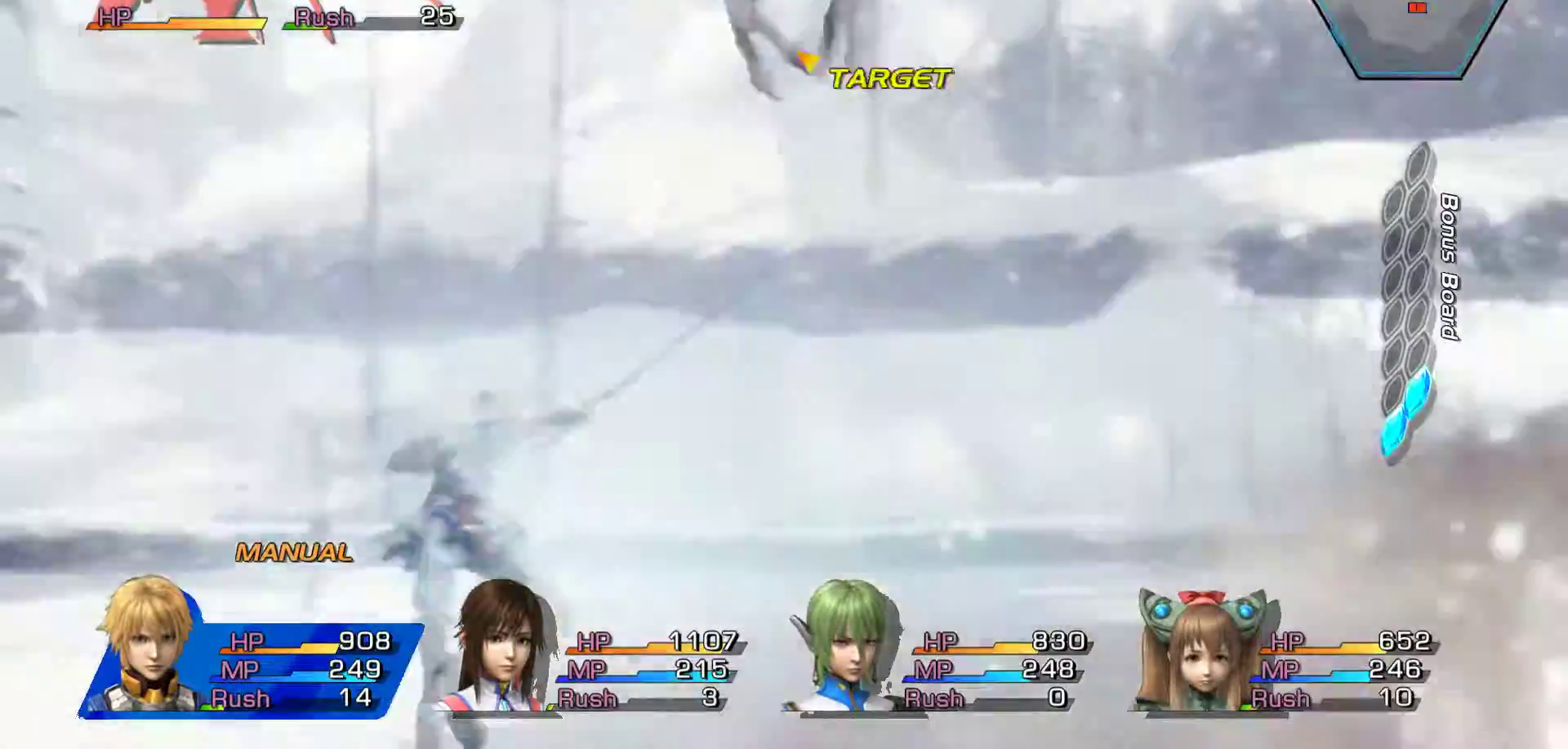
{"buttons": ["A"], "left_stick": "up", "right_stick": "center", "events": [[83, "A", "up"], [150, "A", "down"], [300, "A", "up"], [367, "A", "down"]]}
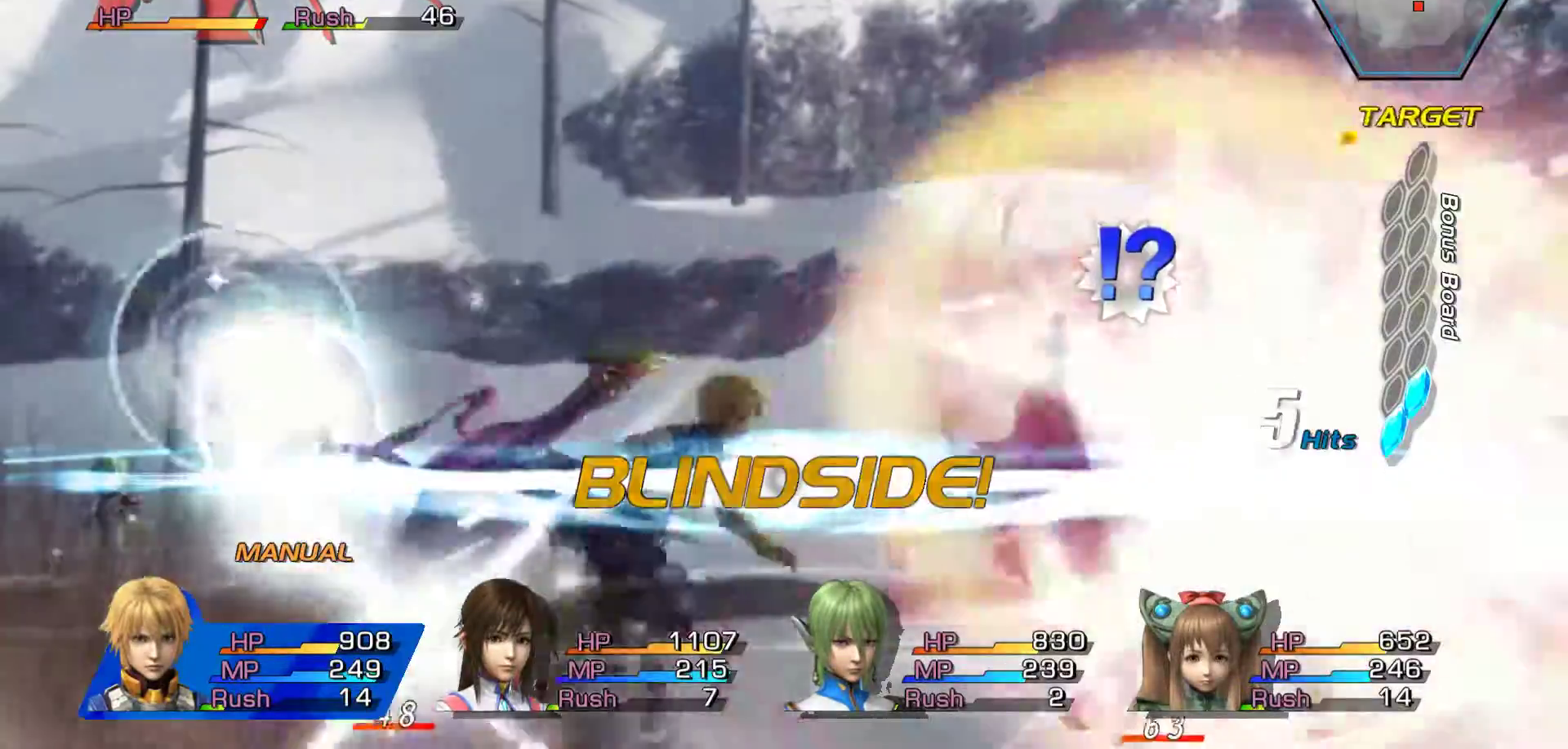
{"buttons": [], "left_stick": "up", "right_stick": "center", "events": [[33, "A", "up"], [83, "A", "down"], [267, "A", "up"], [333, "A", "down"], [467, "A", "up"]]}
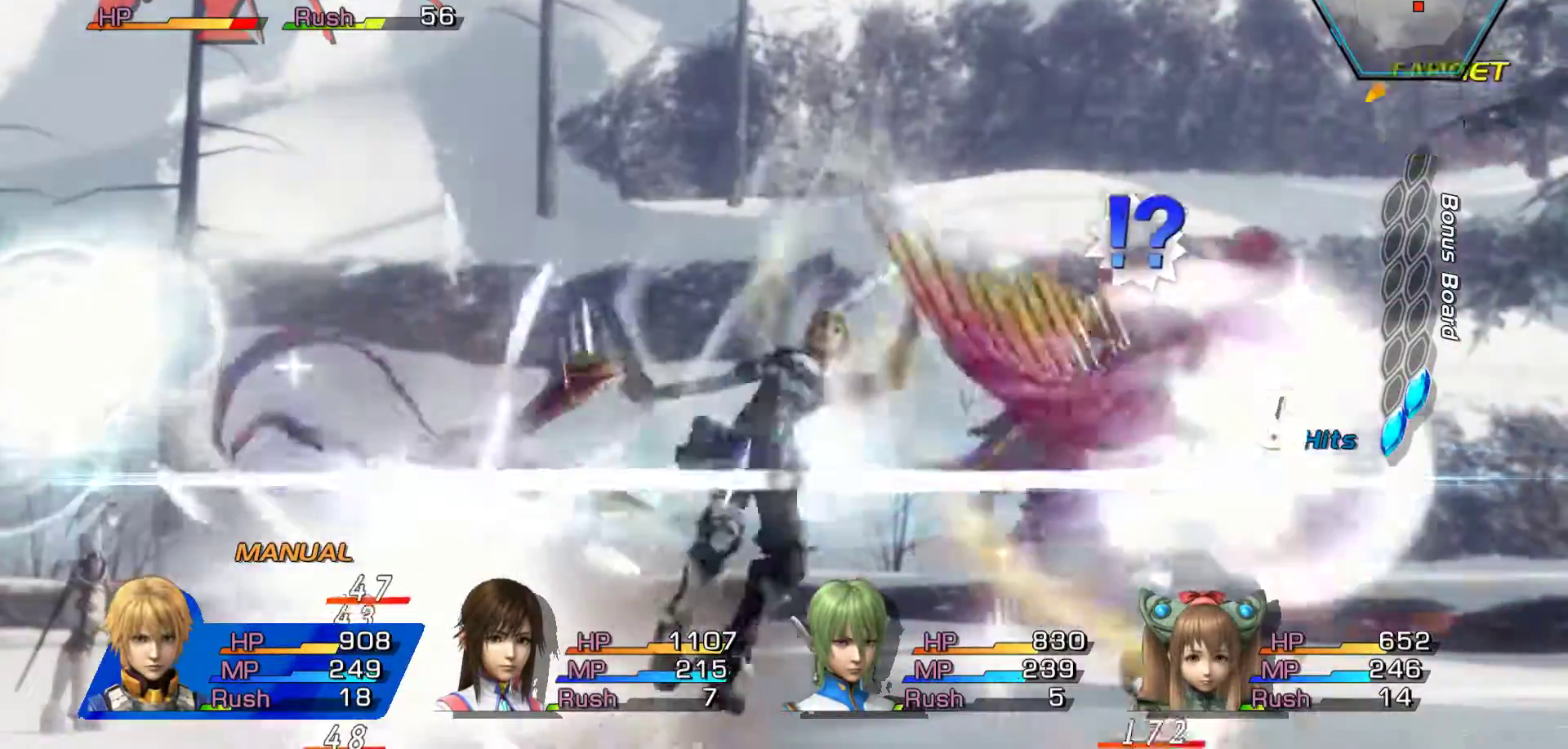
{"buttons": ["A"], "left_stick": "up", "right_stick": "center", "events": [[33, "A", "down"], [200, "A", "up"], [267, "A", "down"], [400, "A", "up"], [467, "A", "down"]]}
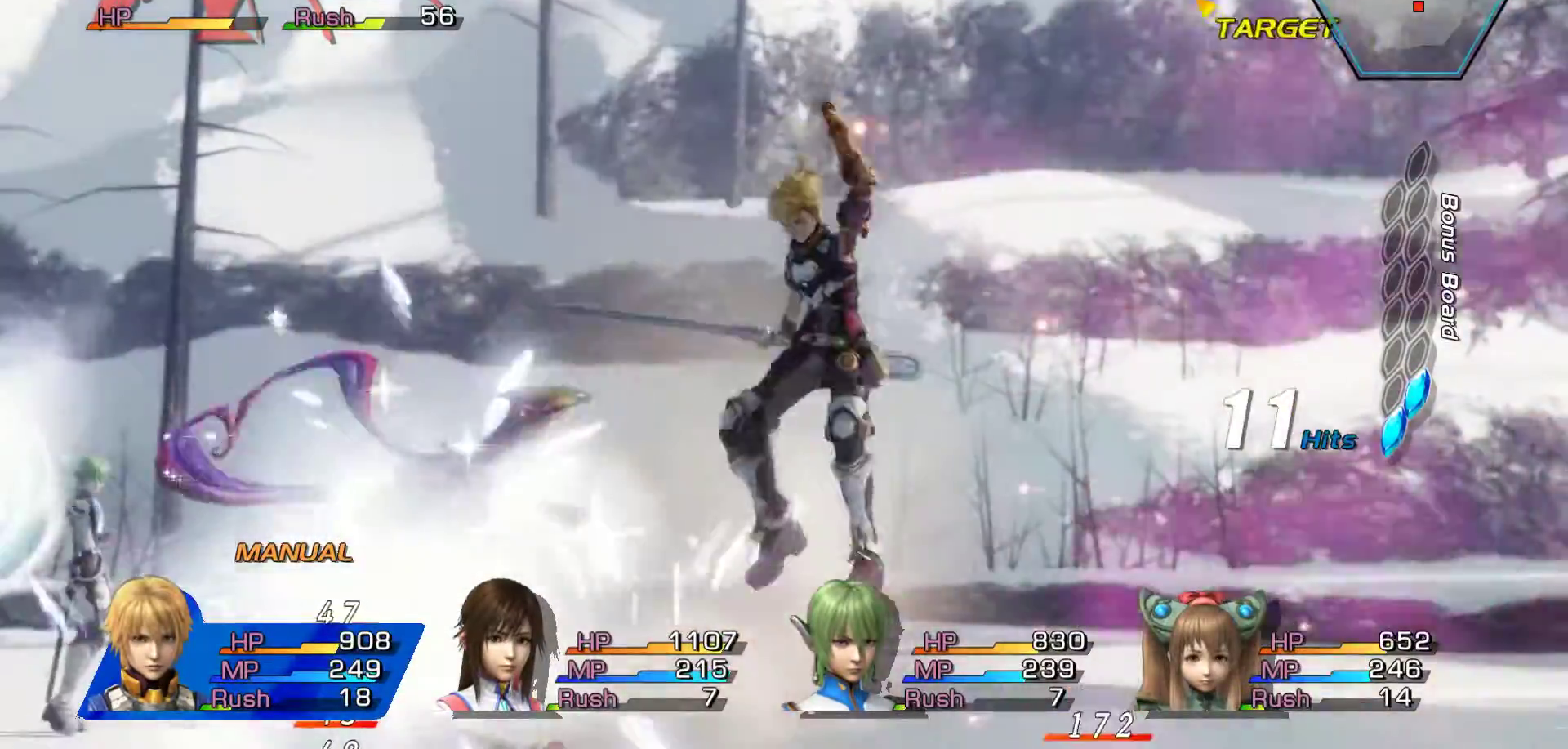
{"buttons": ["A"], "left_stick": "center", "right_stick": "center"}
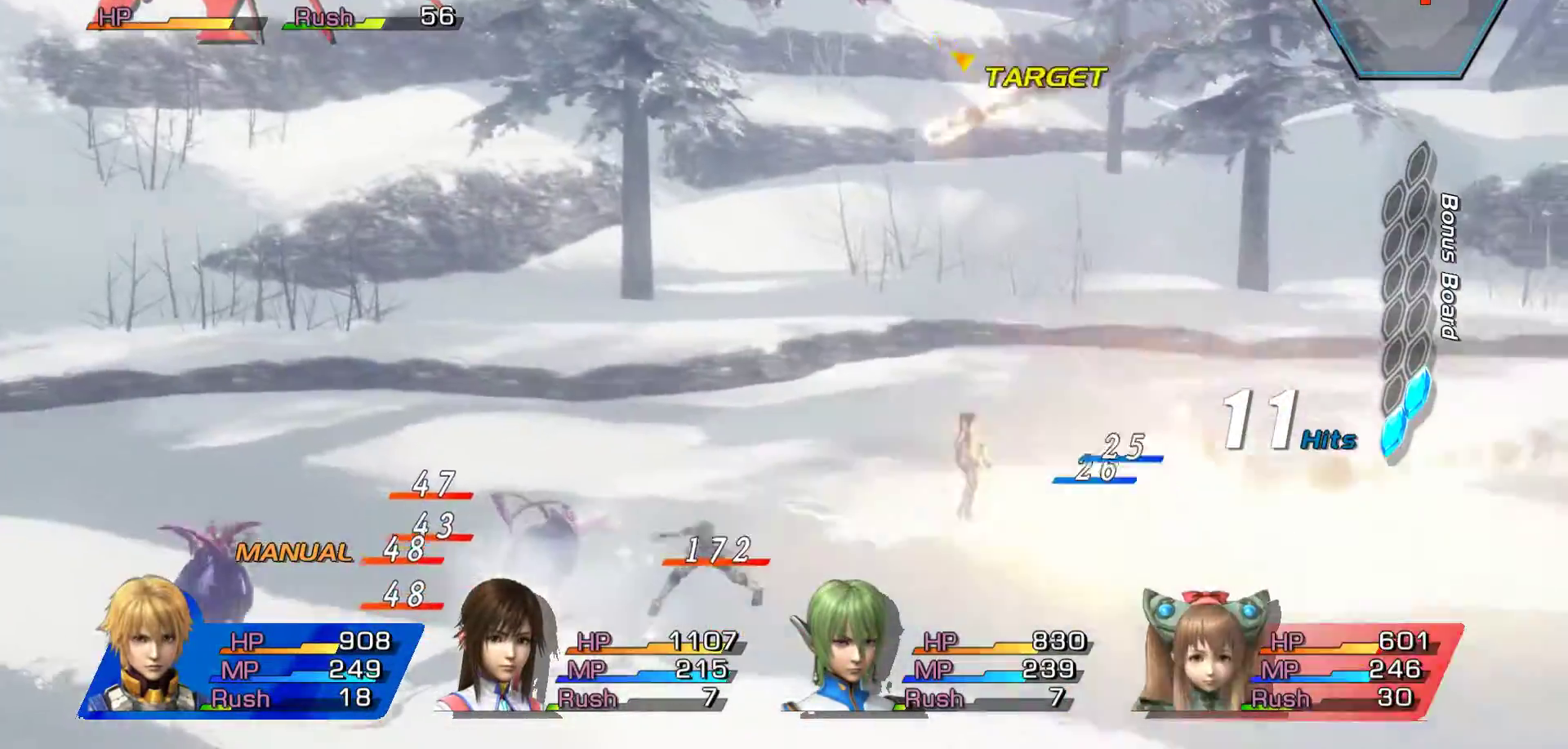
{"buttons": ["A"], "left_stick": "center", "right_stick": "center", "events": [[133, "A", "up"], [200, "A", "down"], [350, "A", "up"], [433, "A", "down"]]}
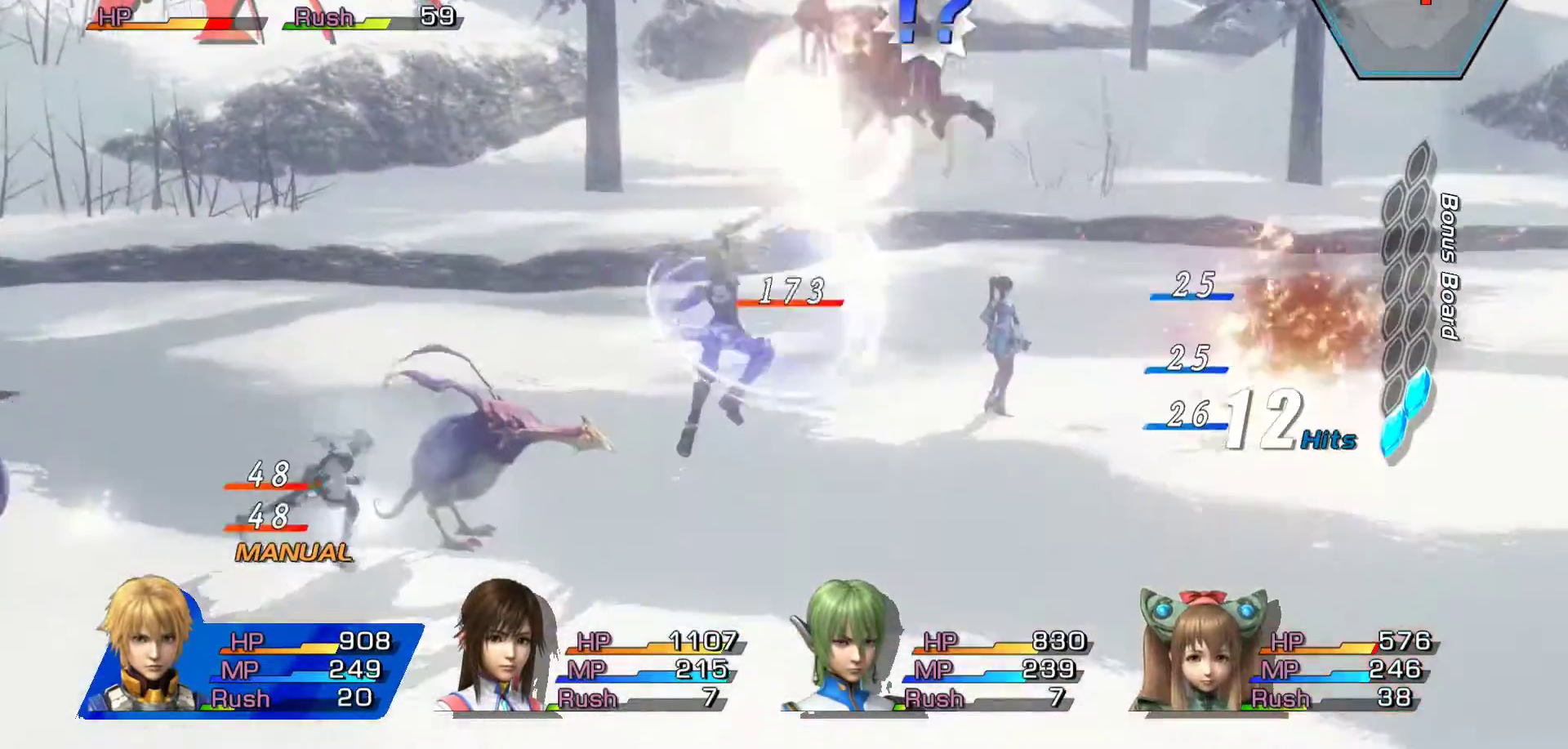
{"buttons": ["A"], "left_stick": "center", "right_stick": "center", "events": [[83, "A", "up"], [133, "A", "down"], [317, "A", "up"], [383, "A", "down"]]}
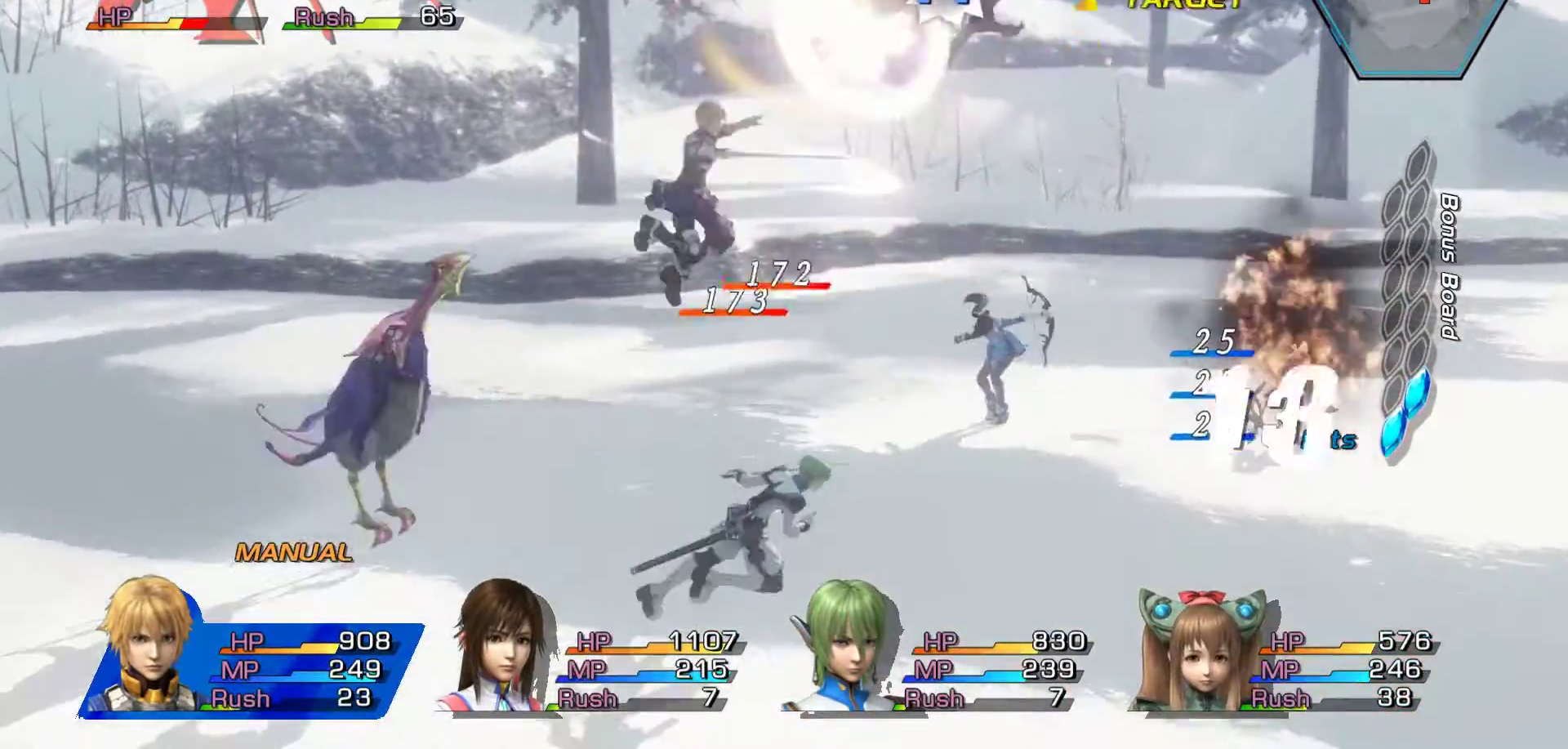
{"buttons": ["A"], "left_stick": "center", "right_stick": "center"}
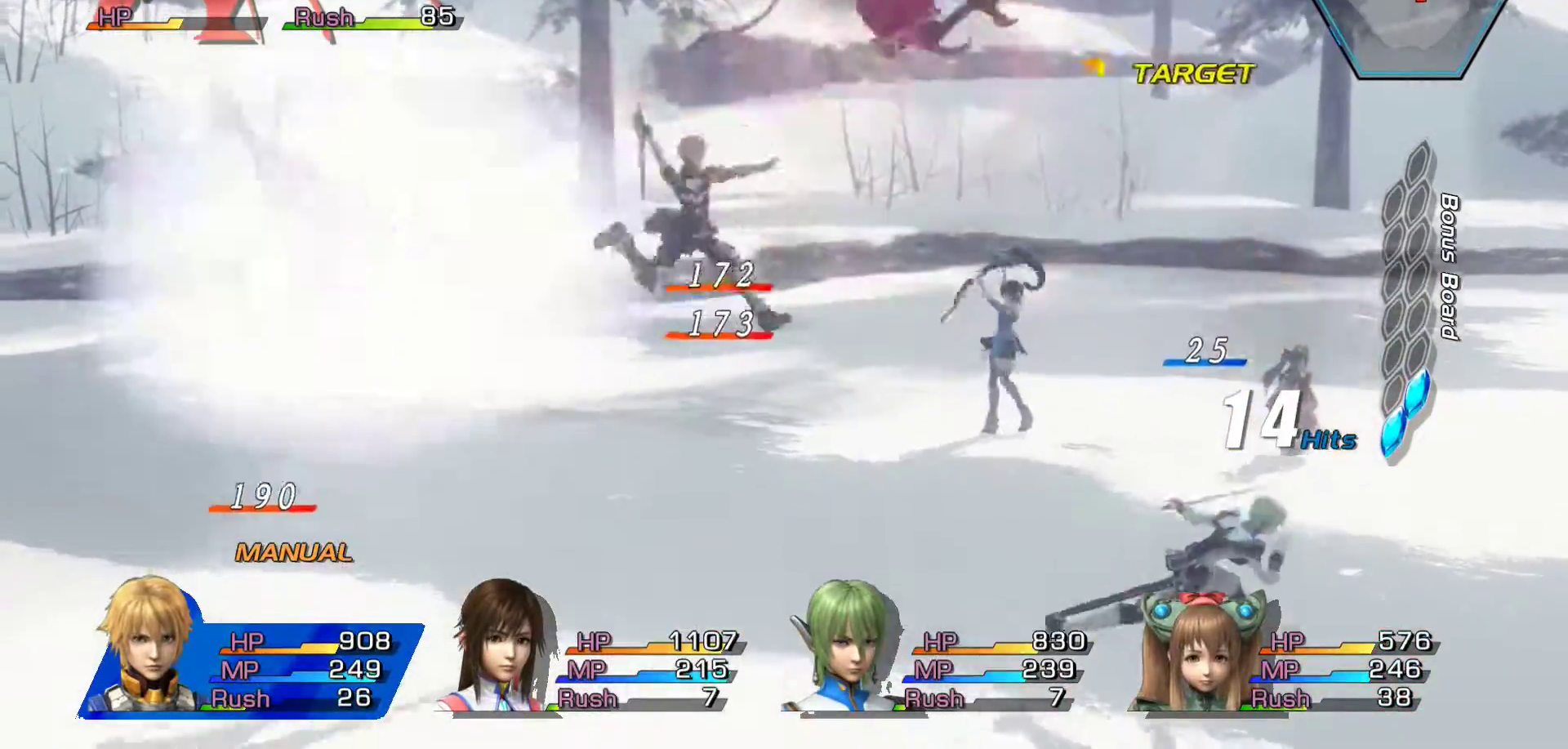
{"buttons": [], "left_stick": "center", "right_stick": "center", "events": [[17, "A", "up"], [100, "A", "down"], [267, "A", "up"], [317, "A", "down"], [483, "A", "up"]]}
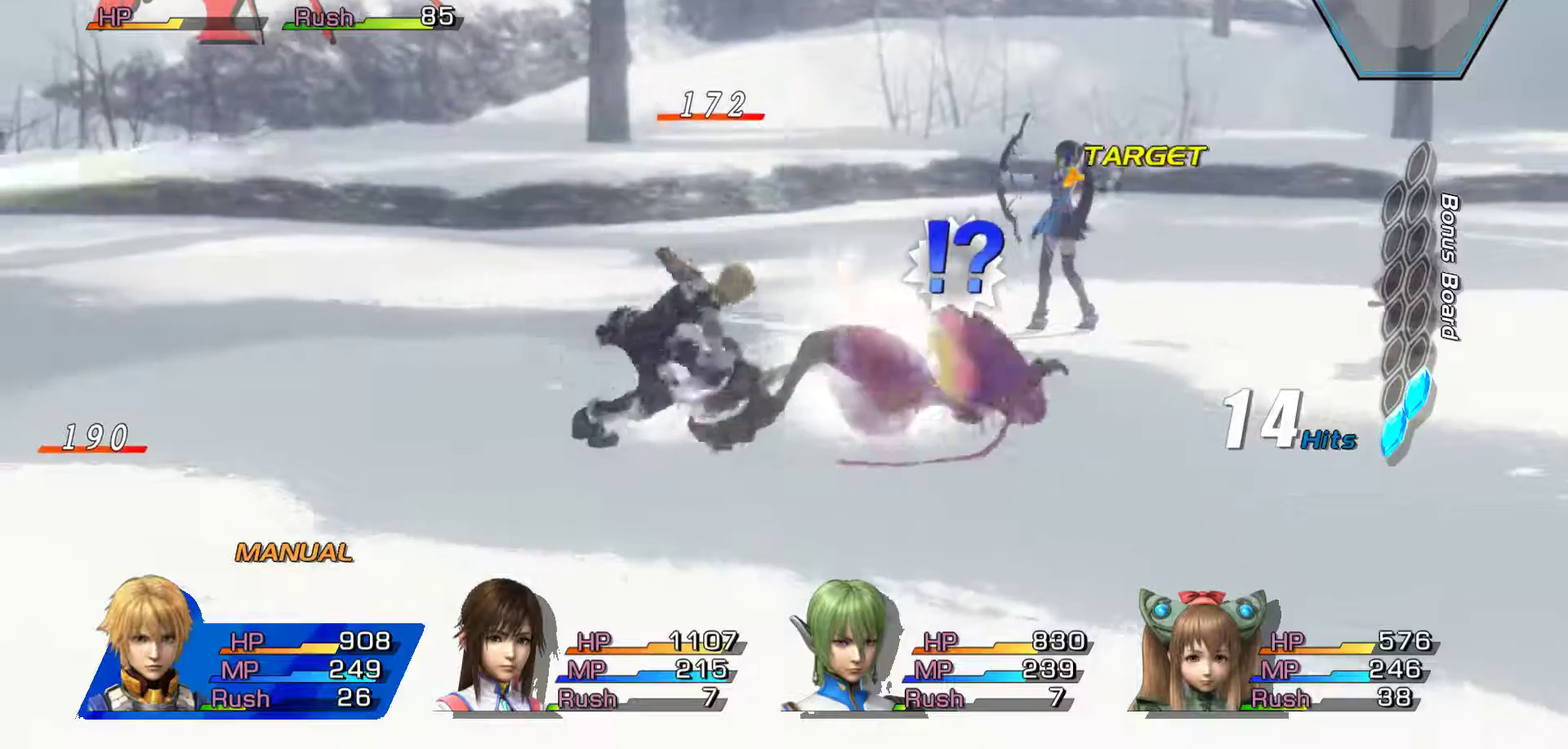
{"buttons": [], "left_stick": "center", "right_stick": "center", "events": [[67, "A", "down"], [233, "A", "up"], [300, "A", "down"], [400, "A", "up"]]}
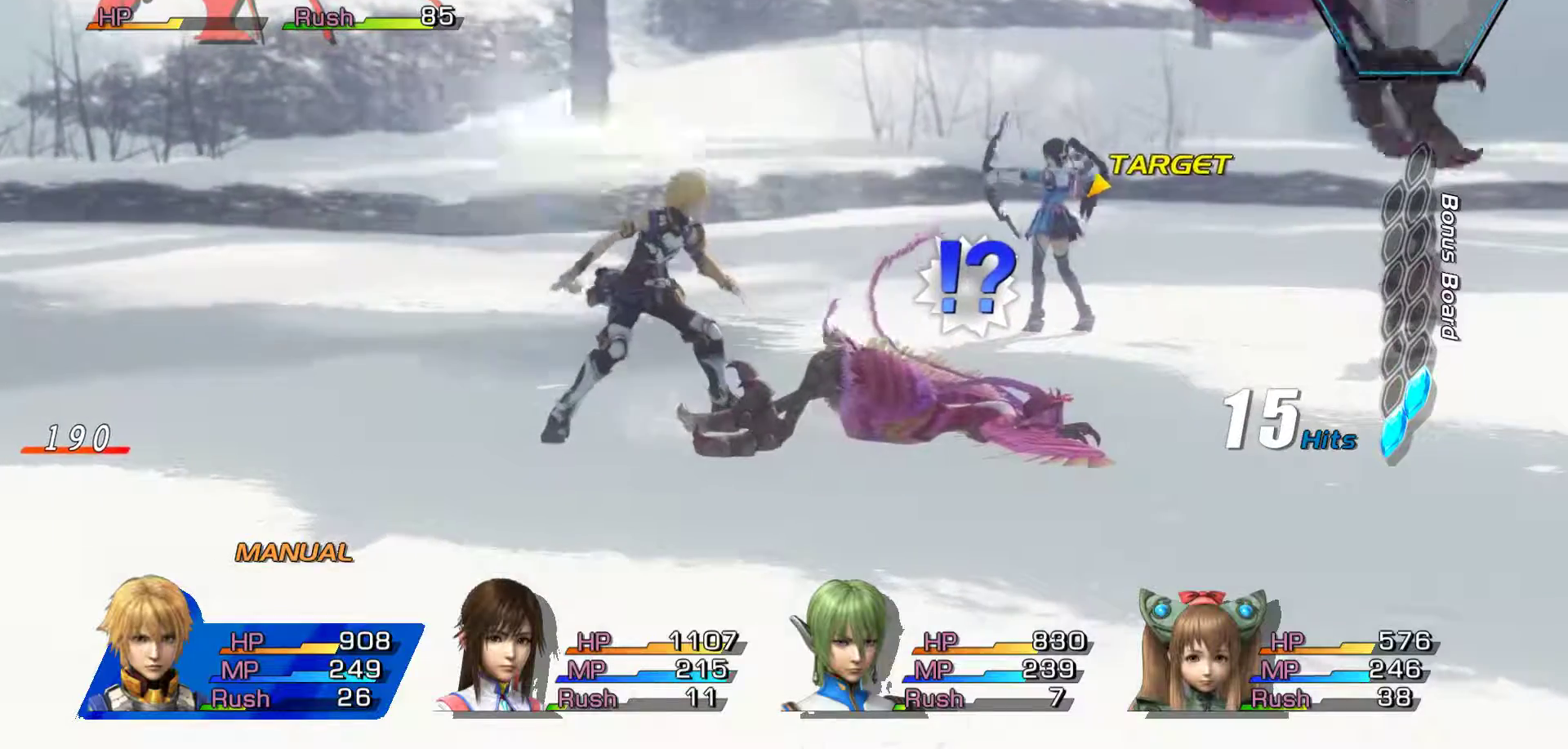
{"buttons": [], "left_stick": "center", "right_stick": "center", "events": []}
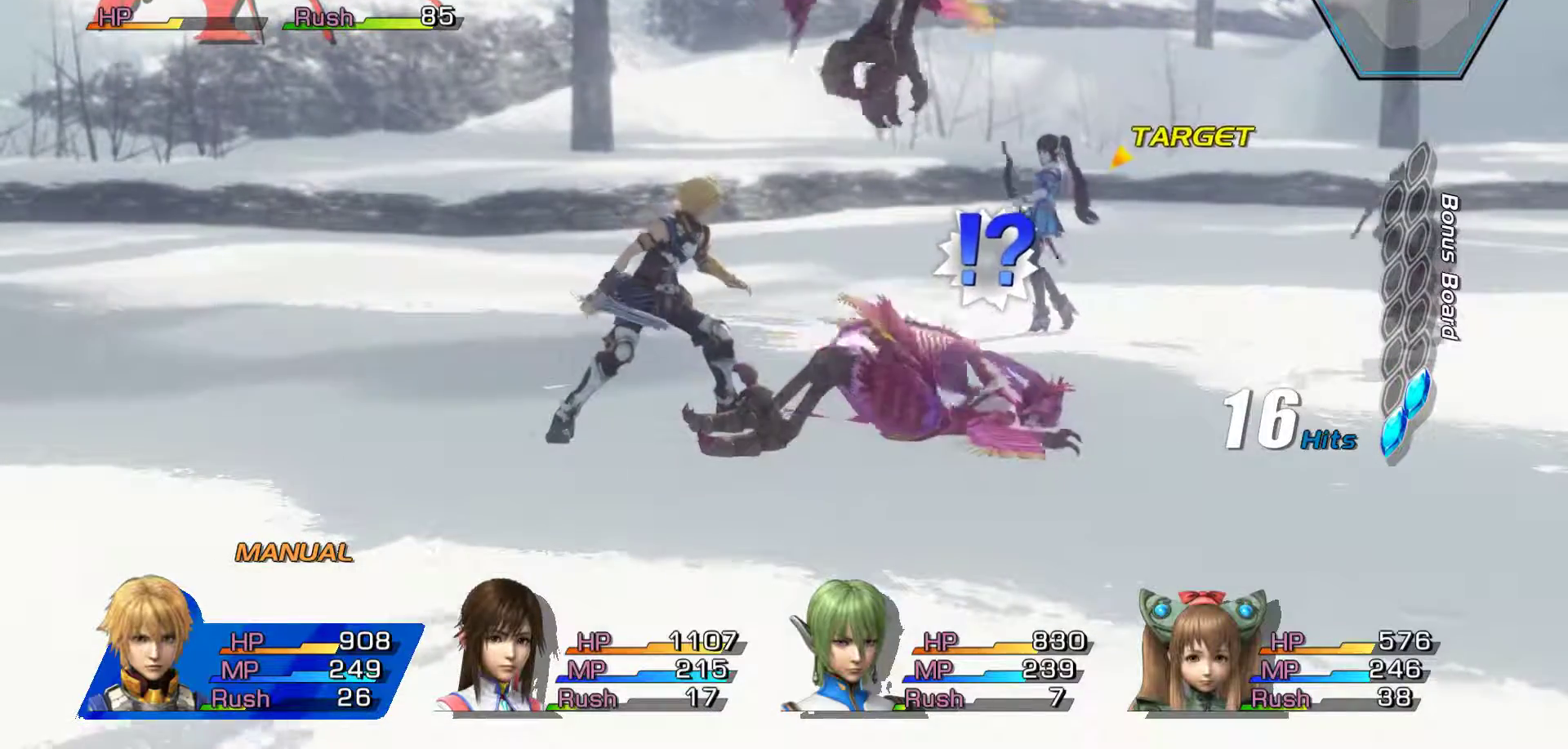
{"buttons": ["B"], "left_stick": "down-left", "right_stick": "center", "events": [[67, "B", "down"], [467, "left_stick", "down-left"]]}
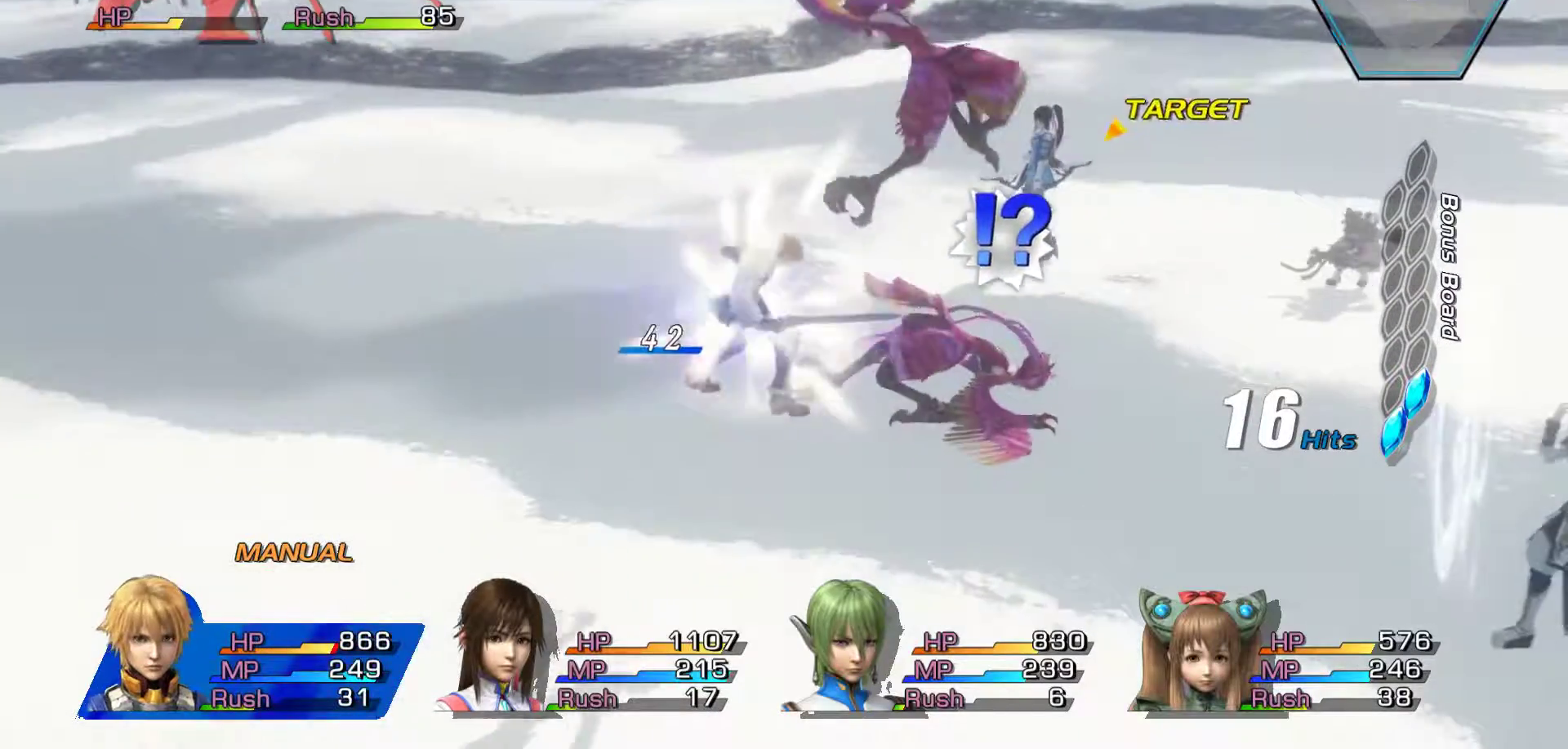
{"buttons": ["B"], "left_stick": "down", "right_stick": "center", "events": [[183, "left_stick", "center"], [317, "left_stick", "down"]]}
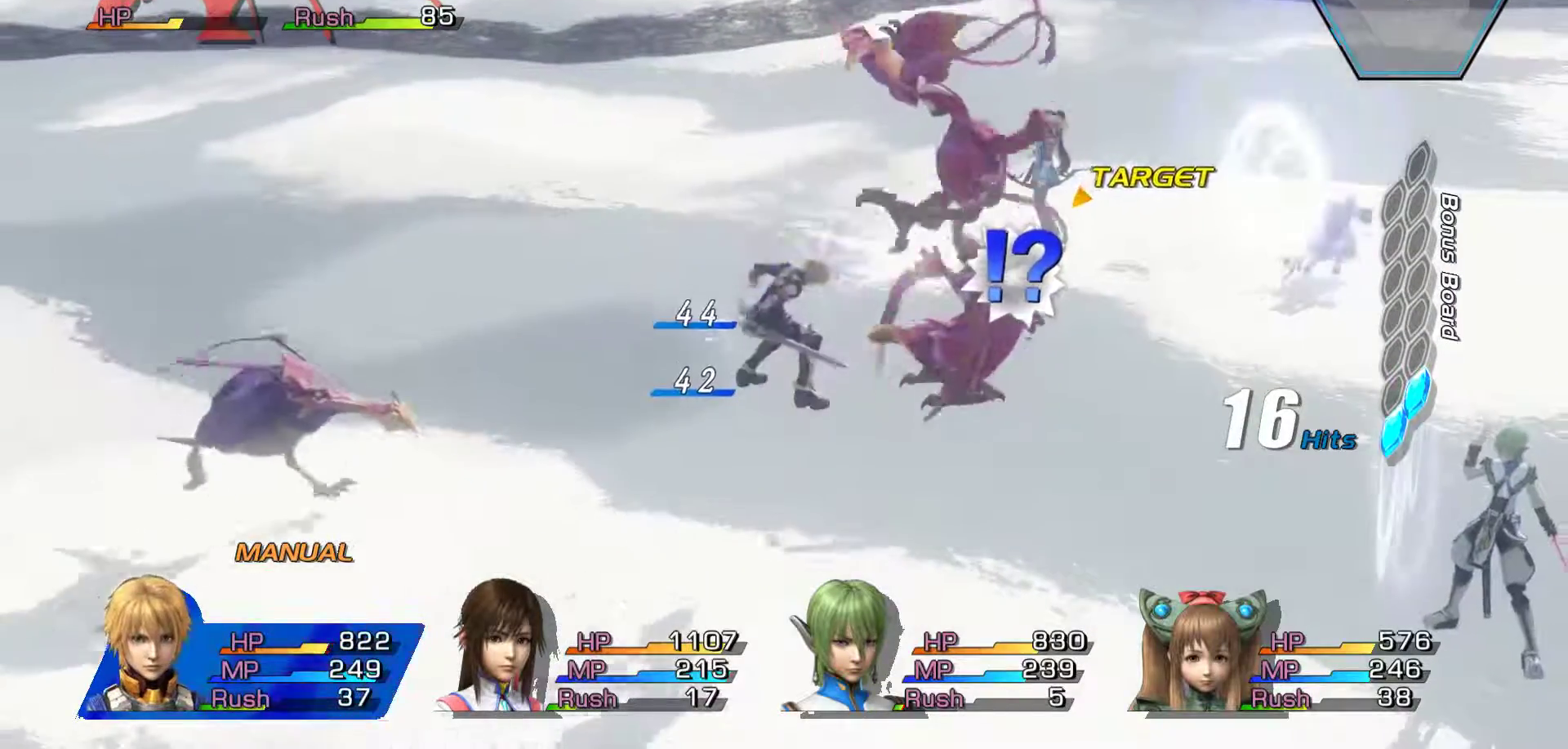
{"buttons": [], "left_stick": "center", "right_stick": "center", "events": [[150, "left_stick", "center"], [500, "B", "up"]]}
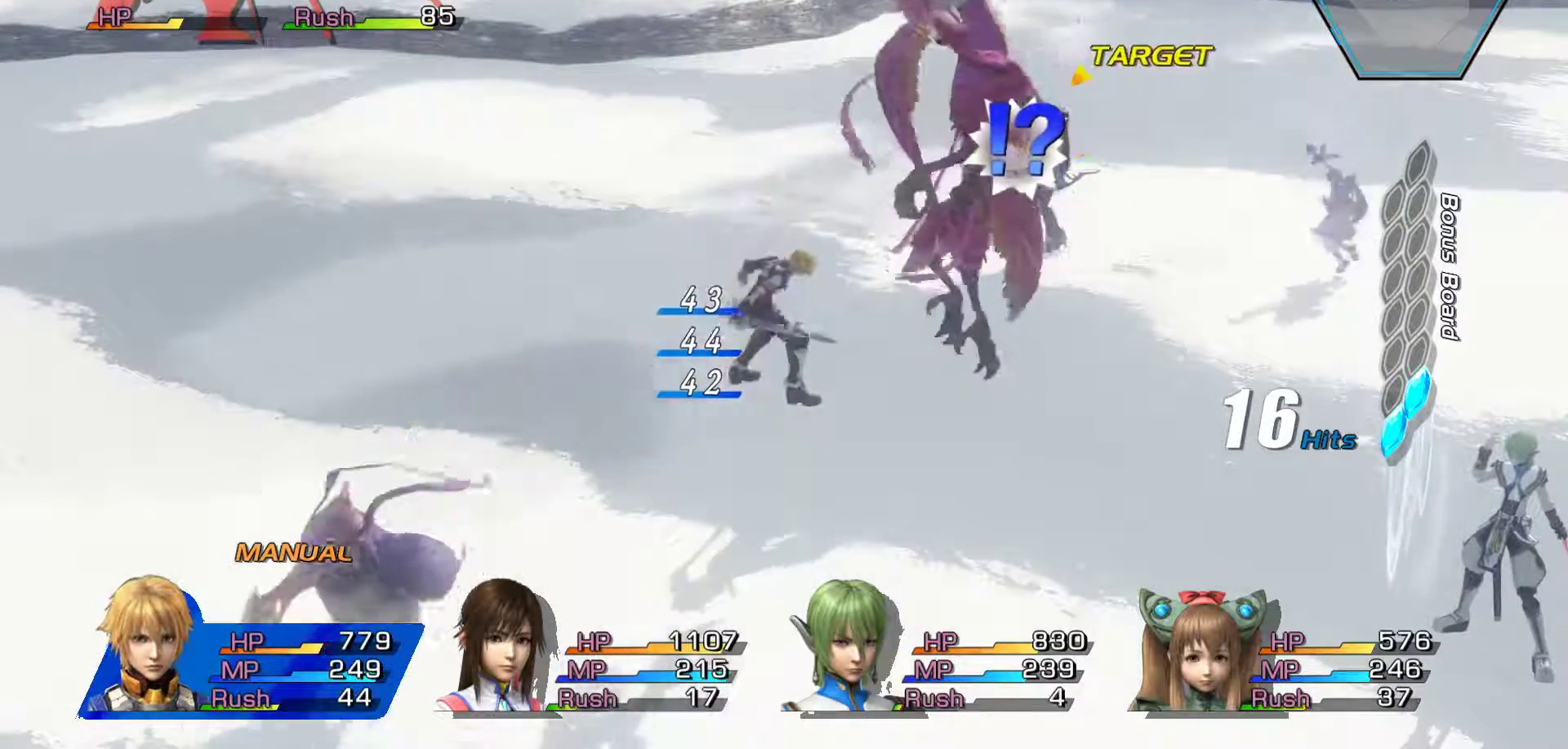
{"buttons": ["A"], "left_stick": "center", "right_stick": "center", "events": [[400, "A", "down"]]}
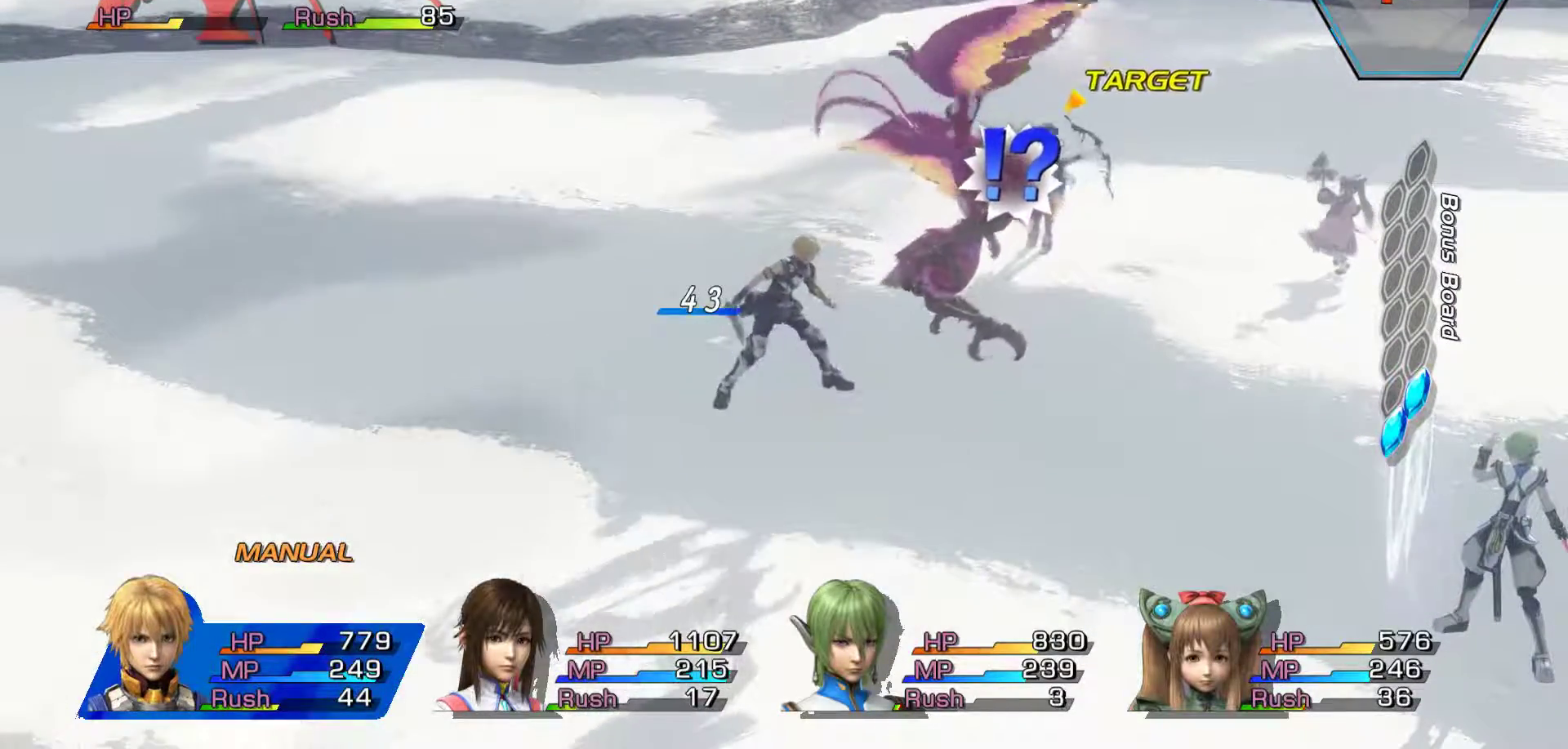
{"buttons": ["A"], "left_stick": "center", "right_stick": "center", "events": [[100, "A", "up"], [167, "A", "down"], [317, "A", "up"], [383, "A", "down"]]}
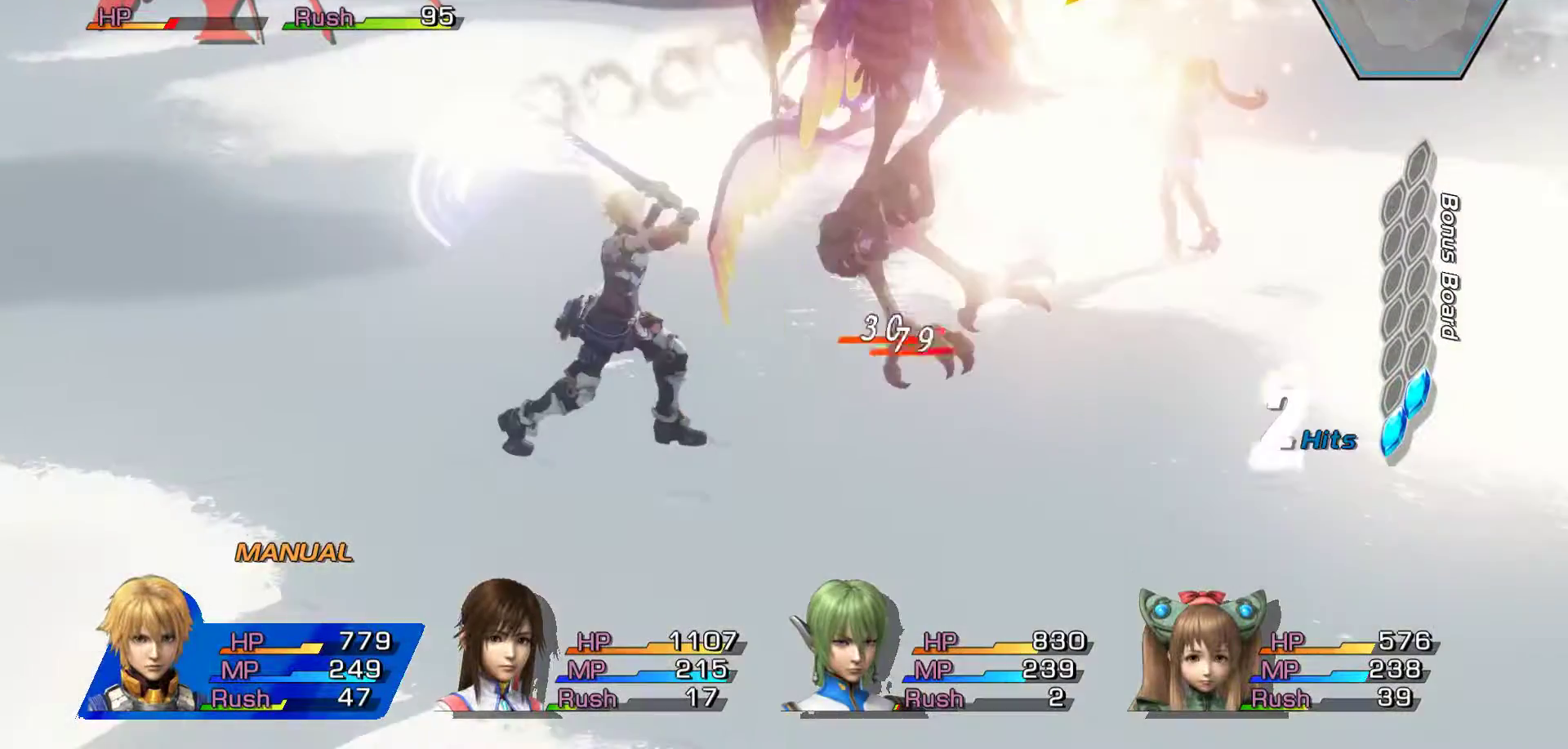
{"buttons": [], "left_stick": "center", "right_stick": "center", "events": [[50, "A", "up"], [117, "A", "down"], [267, "A", "up"], [317, "A", "down"], [500, "A", "up"]]}
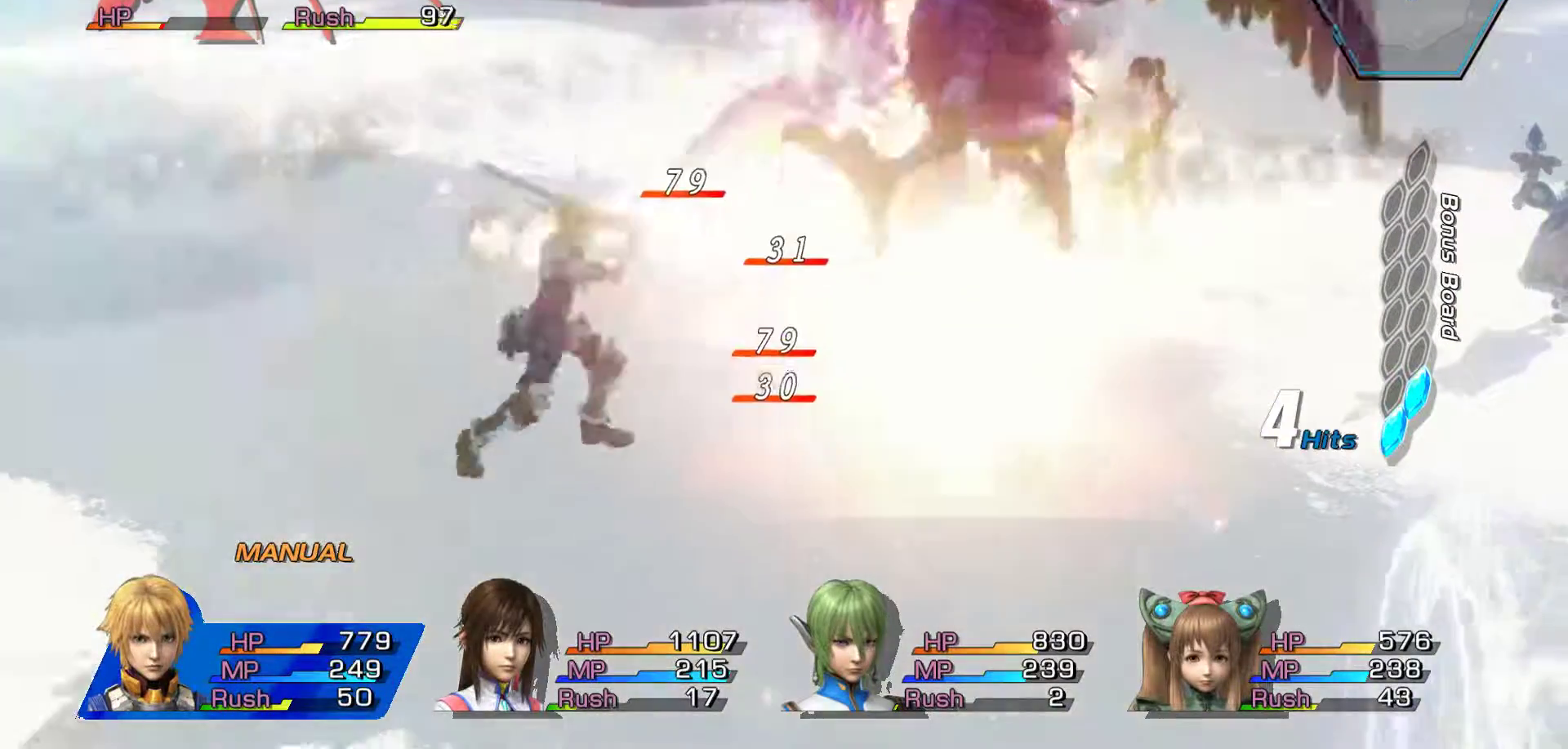
{"buttons": ["A"], "left_stick": "up", "right_stick": "center", "events": [[67, "A", "down"], [433, "A", "up"], [450, "left_stick", "up"], [500, "A", "down"]]}
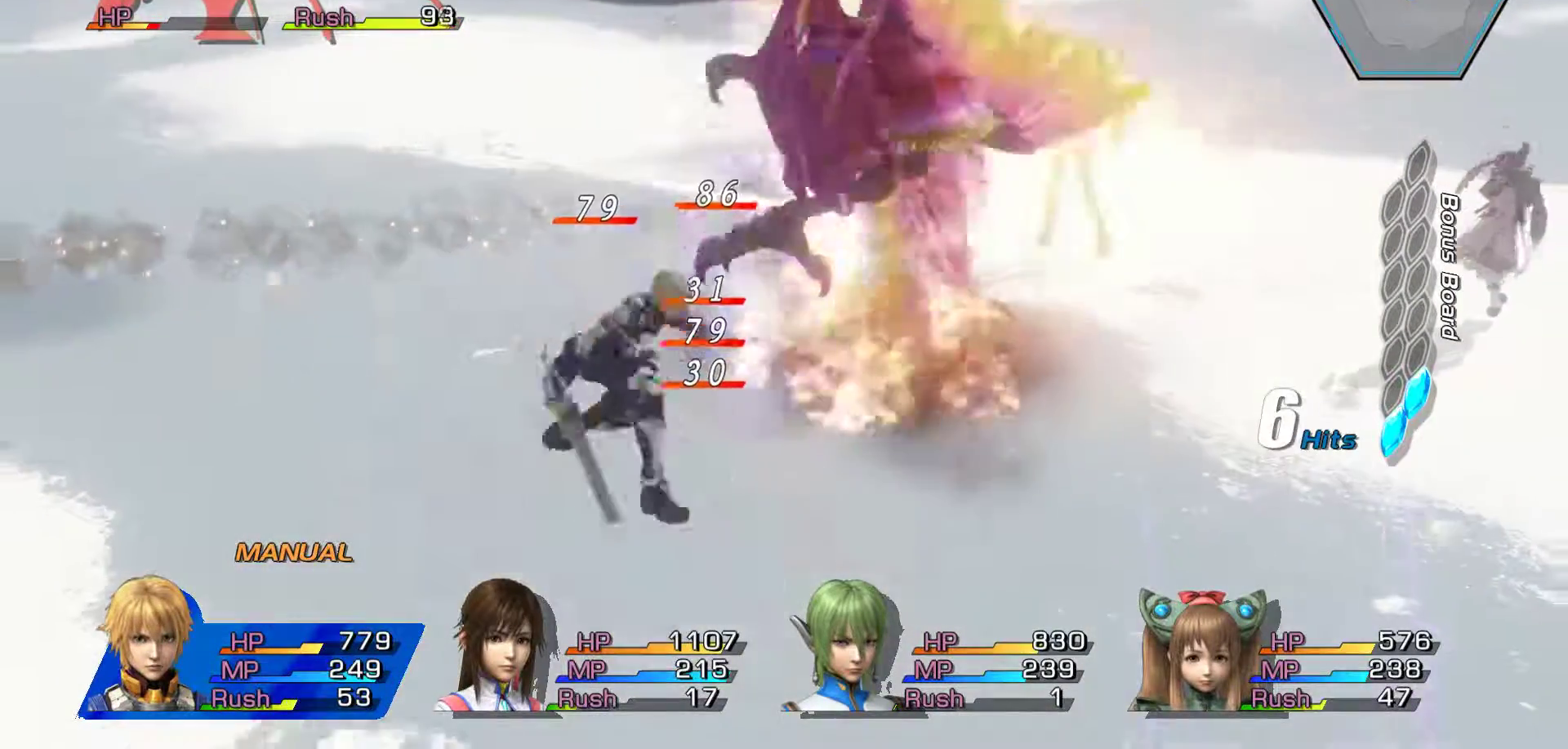
{"buttons": ["A"], "left_stick": "up", "right_stick": "center", "events": [[133, "A", "up"], [200, "A", "down"], [367, "A", "up"], [433, "A", "down"]]}
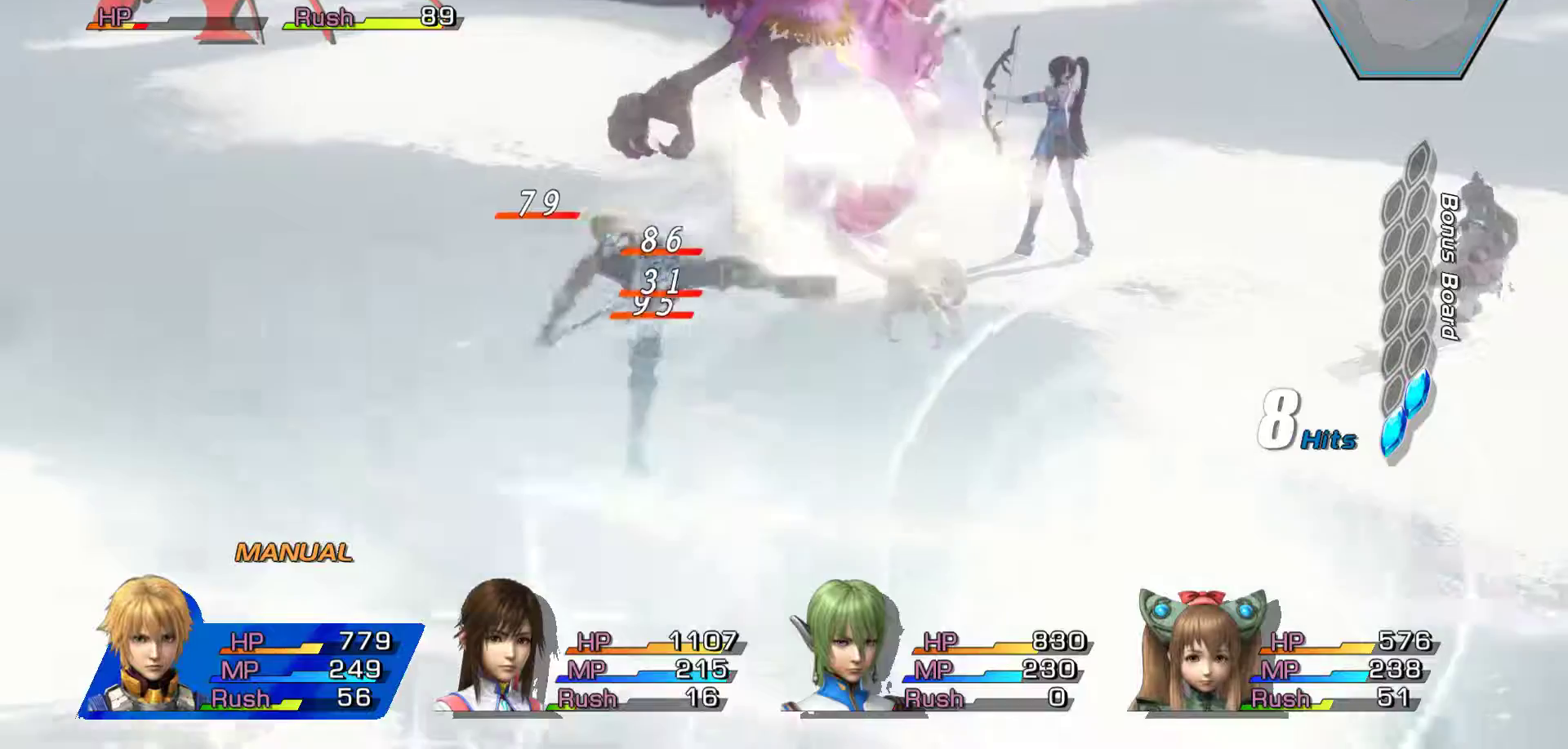
{"buttons": [], "left_stick": "up", "right_stick": "center", "events": [[67, "A", "up"], [117, "A", "down"], [500, "A", "up"]]}
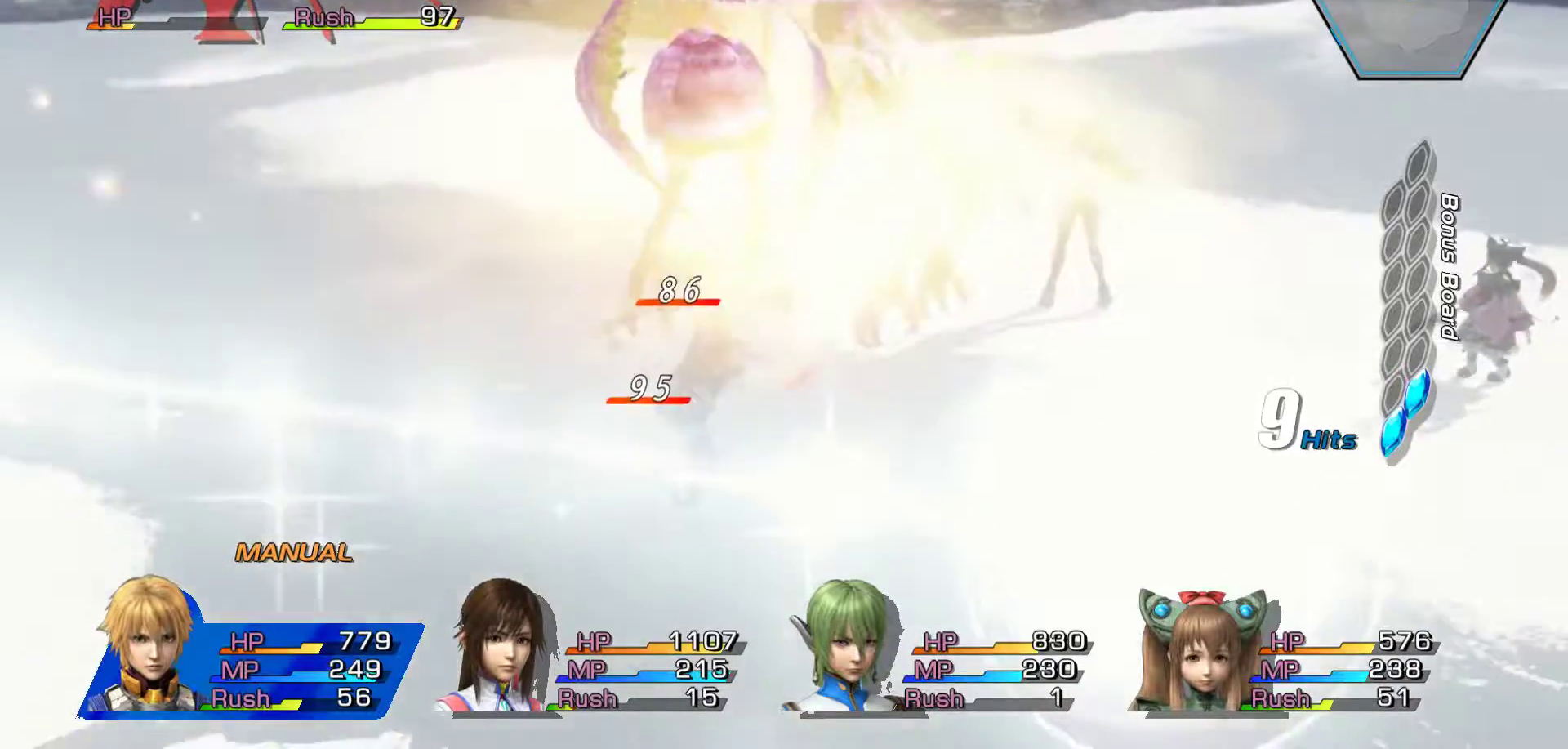
{"buttons": ["A"], "left_stick": "up", "right_stick": "center"}
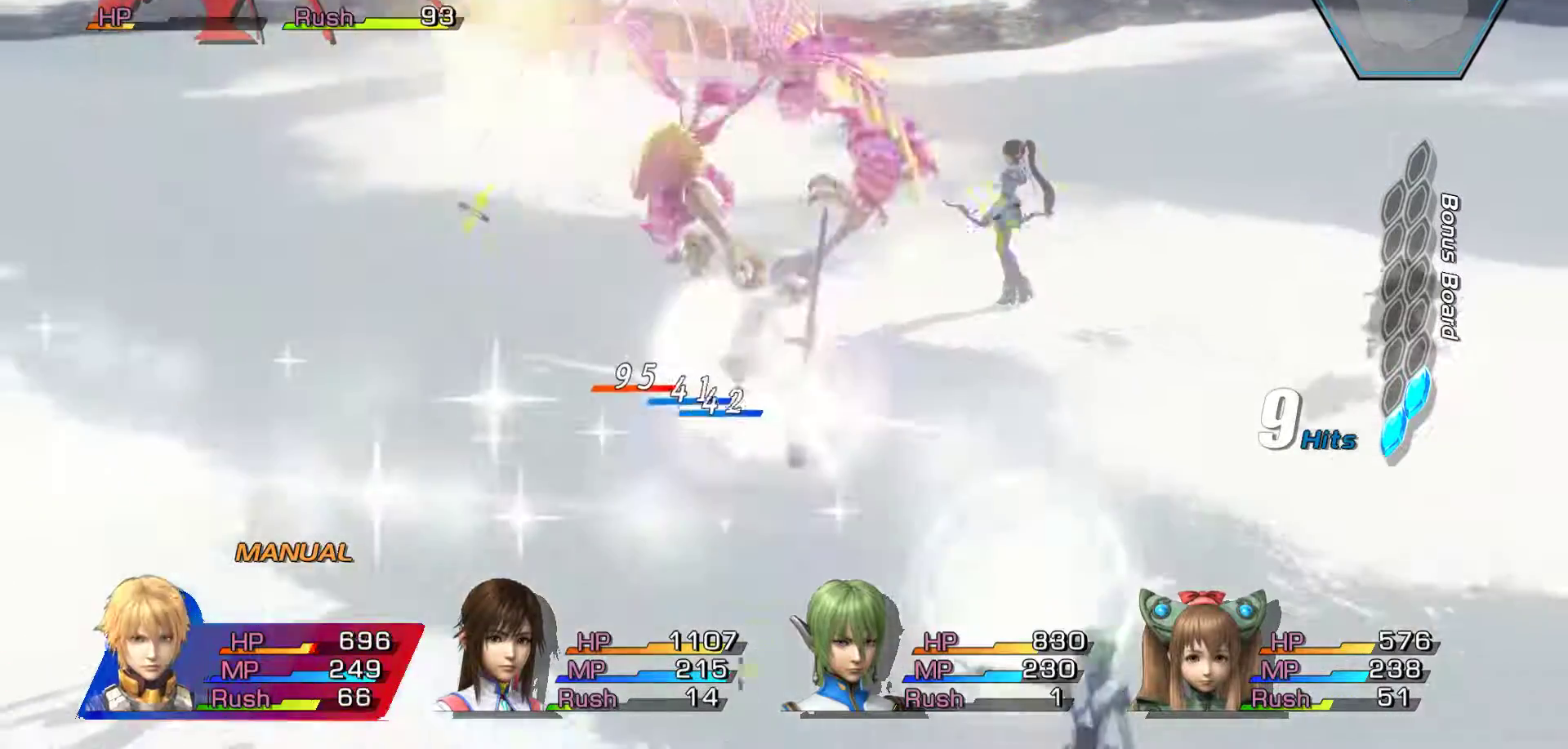
{"buttons": ["A"], "left_stick": "center", "right_stick": "center", "events": [[350, "left_stick", "center"], [417, "A", "up"], [467, "A", "down"]]}
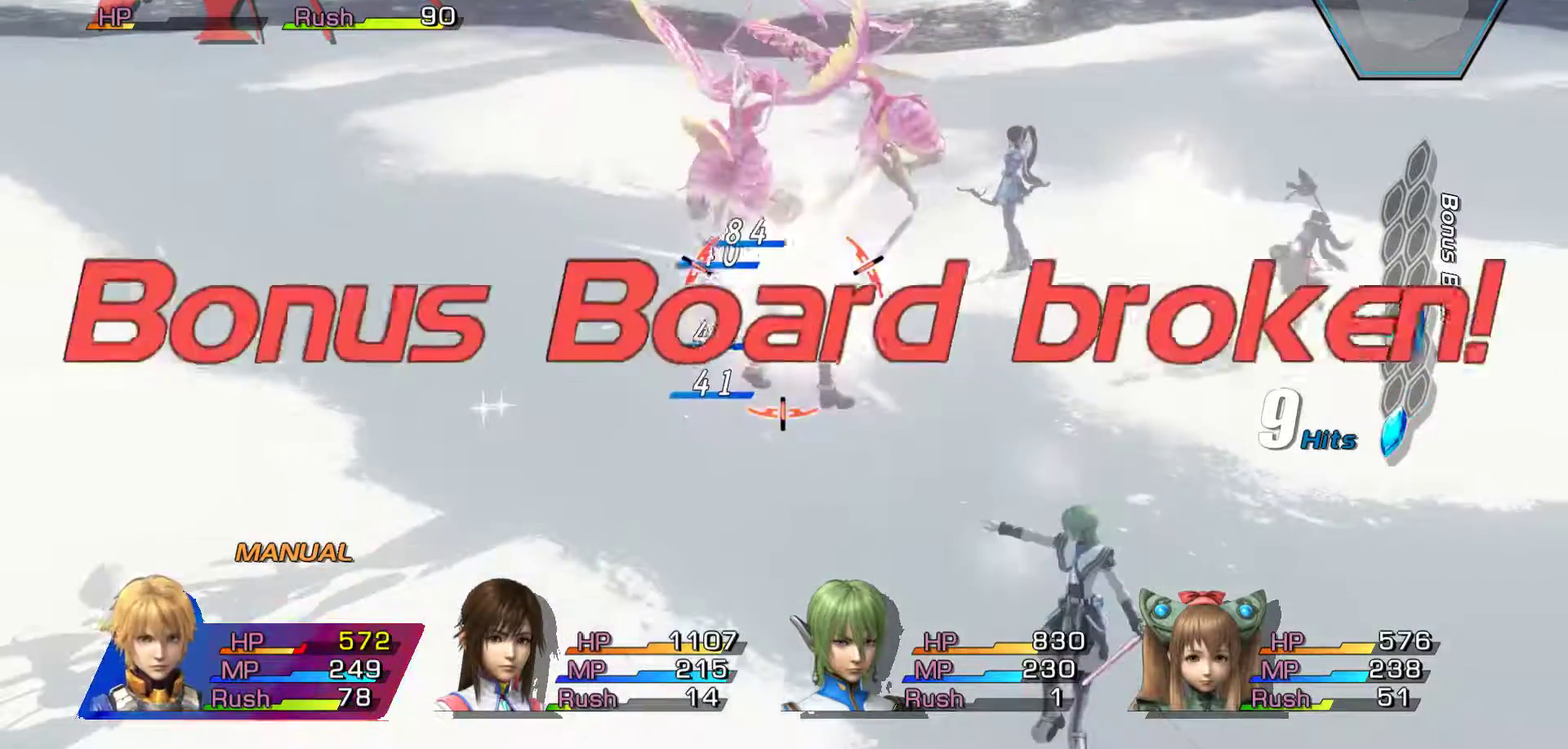
{"buttons": [], "left_stick": "center", "right_stick": "center", "events": [[117, "A", "up"]]}